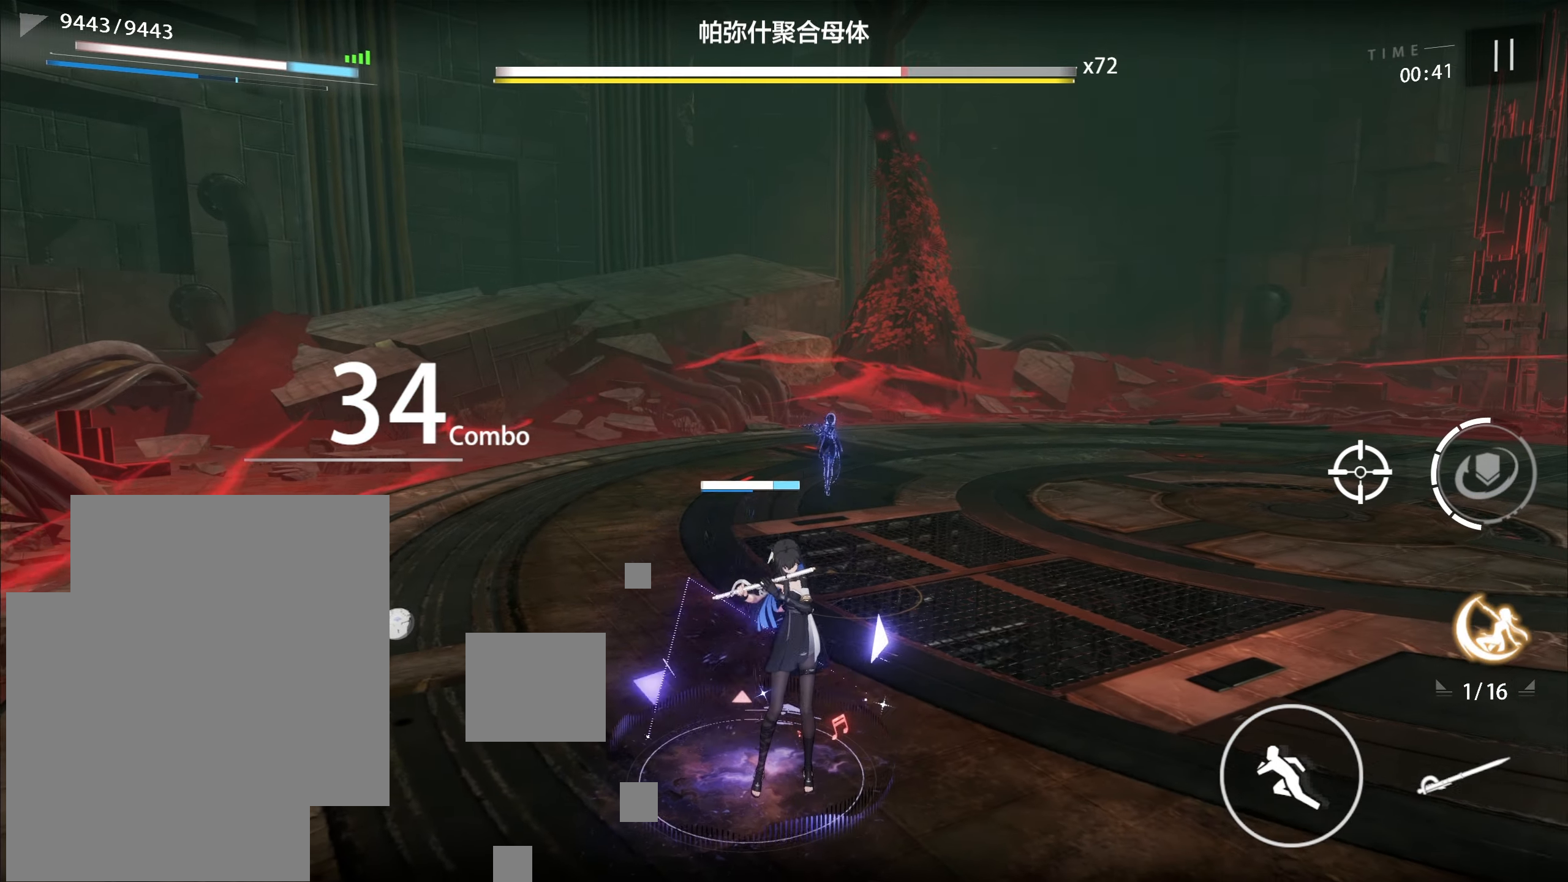
Gameplay with a controller (Xbox layout); each line is a JSON object with the inputs held at the frame after it. "events" lists button and stick changes between this image and that frame as [ms after this image, input, new state], when the widget could be followed in between. Not read: right_stick.
{"buttons": [], "left_stick": "center", "events": []}
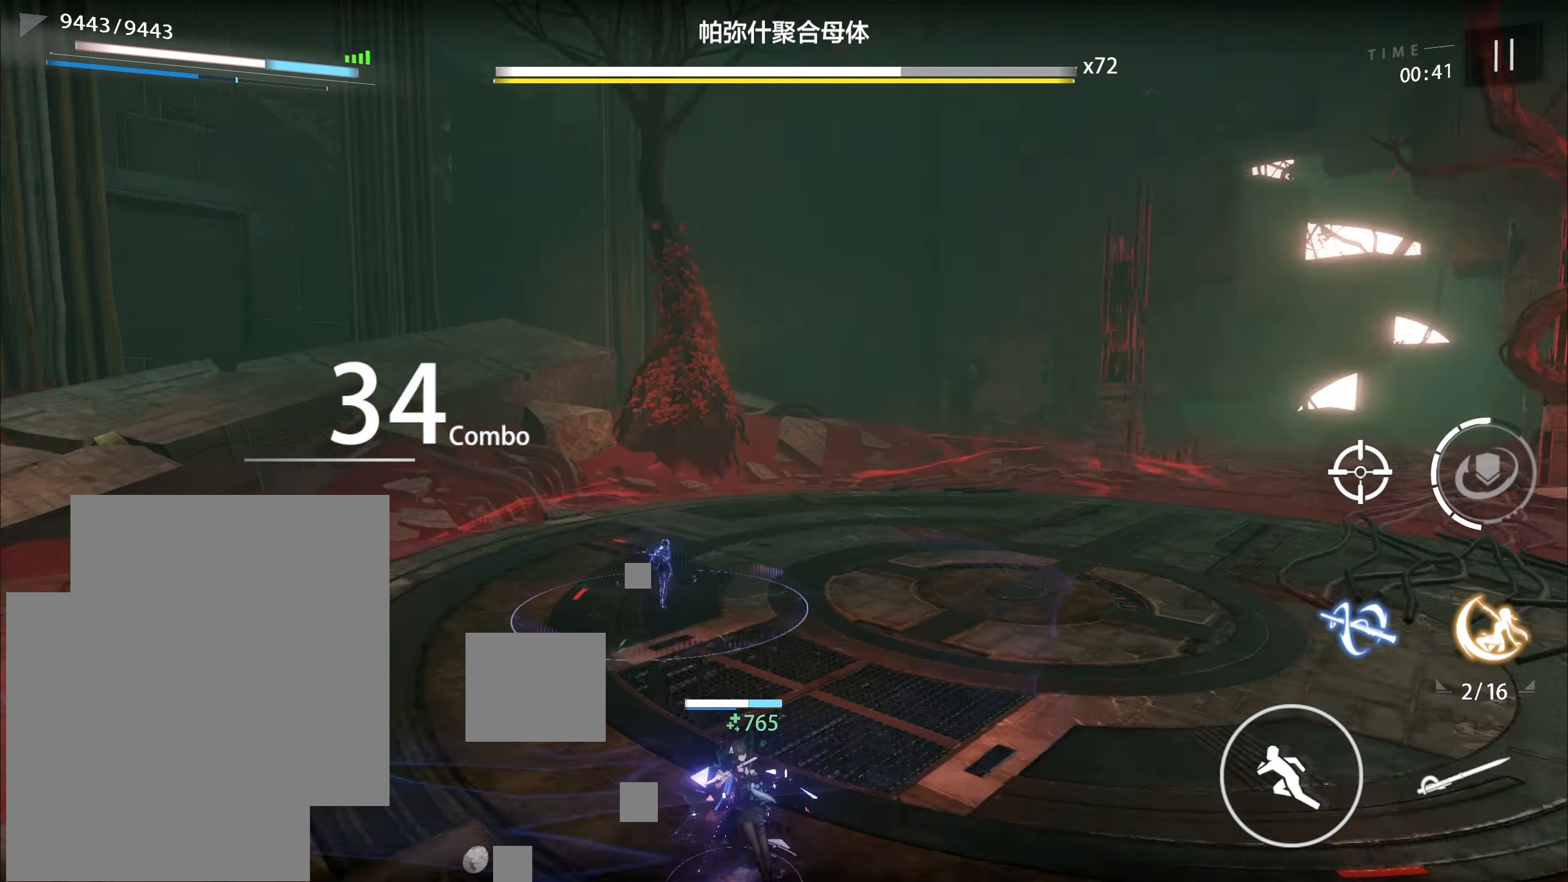
{"buttons": [], "left_stick": "center", "events": []}
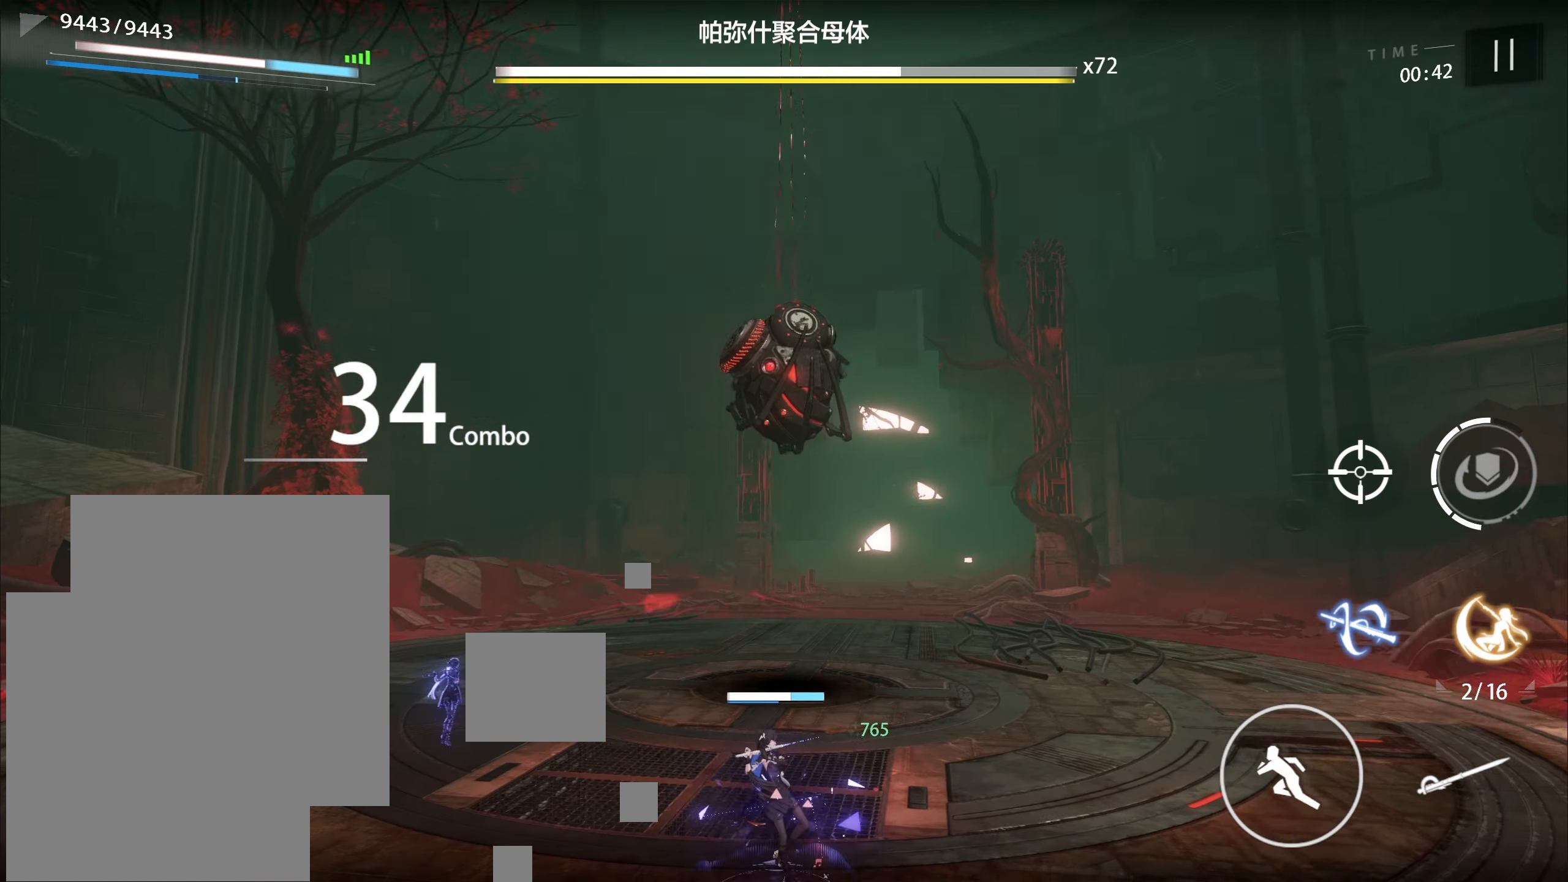
{"buttons": [], "left_stick": "center", "events": []}
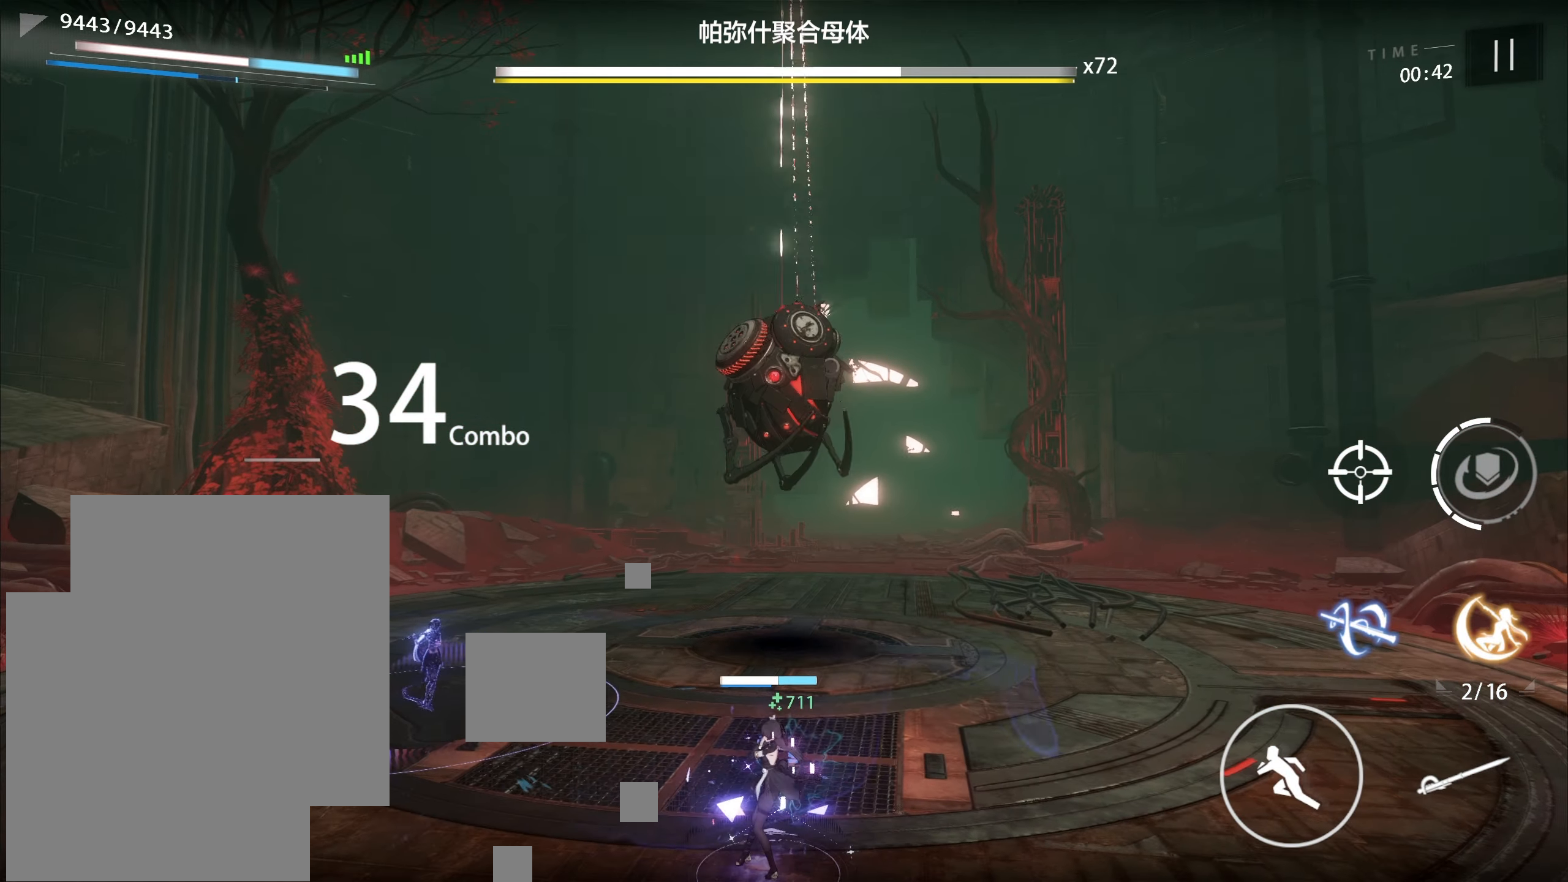
{"buttons": ["X"], "left_stick": "center", "events": [[200, "left_stick", "up"], [250, "A", "down"], [333, "A", "up"], [467, "left_stick", "center"], [483, "X", "down"]]}
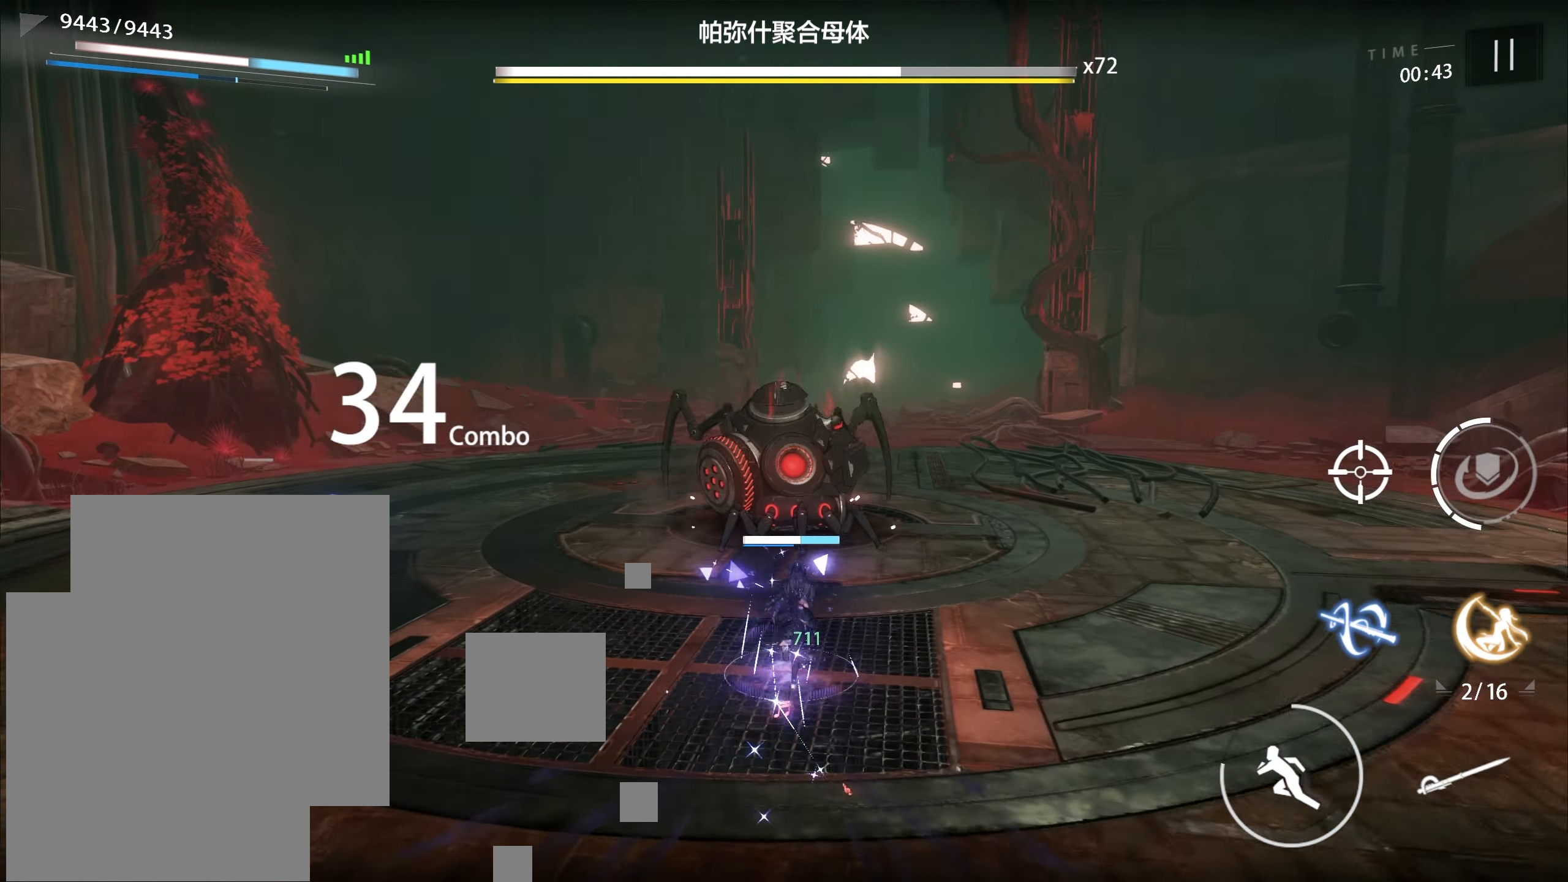
{"buttons": [], "left_stick": "center", "events": [[17, "X", "up"], [100, "X", "down"], [133, "X", "up"], [200, "X", "down"], [233, "X", "up"], [400, "X", "down"], [450, "X", "up"]]}
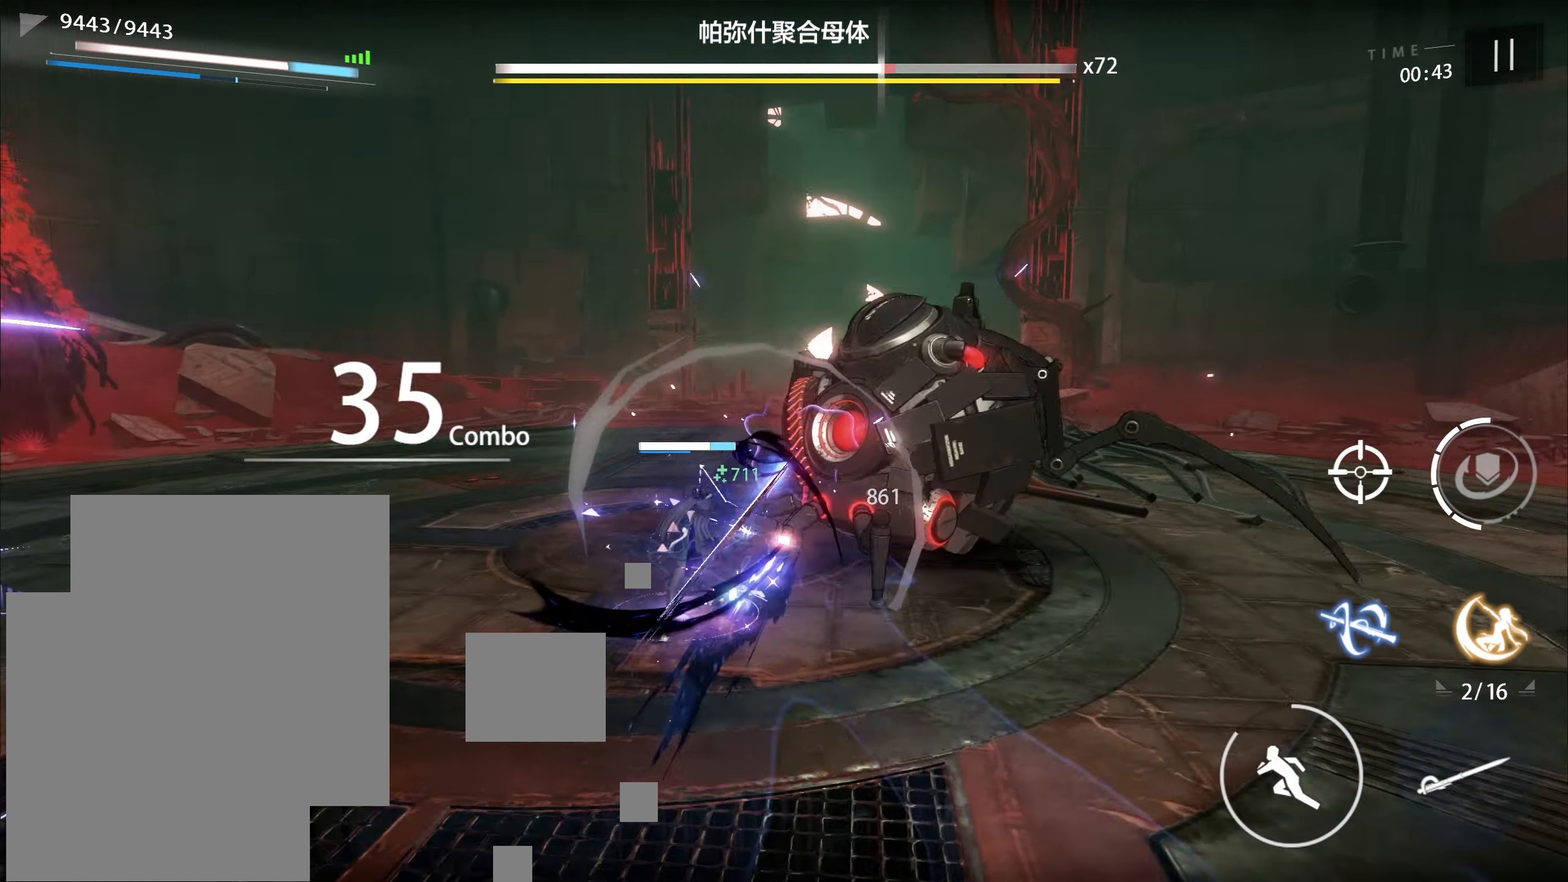
{"buttons": ["X"], "left_stick": "center", "events": [[100, "X", "down"], [167, "X", "up"], [483, "X", "down"]]}
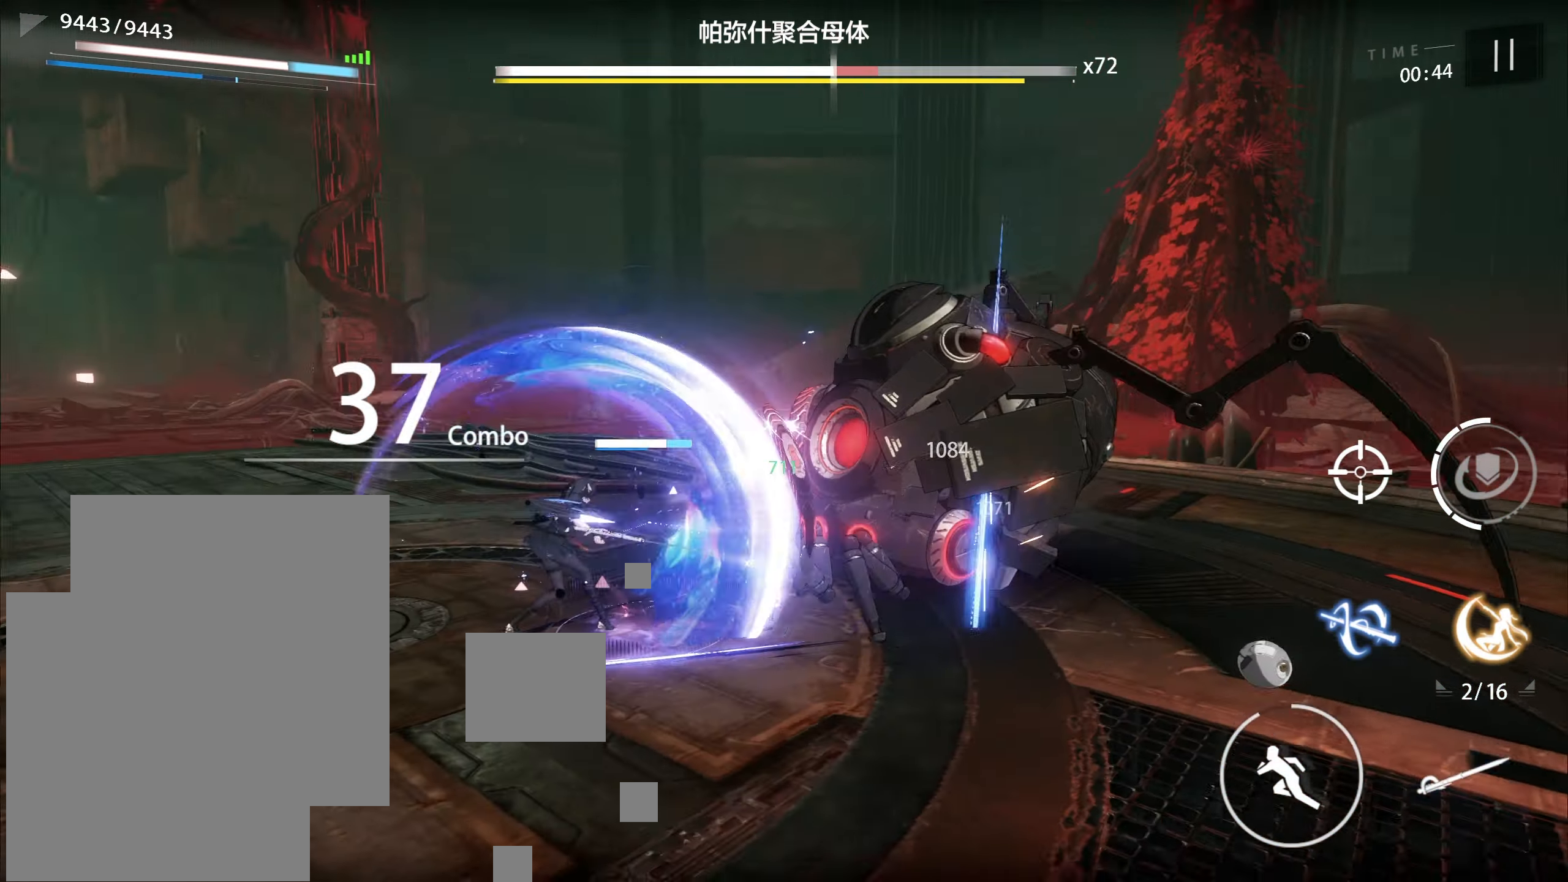
{"buttons": [], "left_stick": "center", "events": [[50, "X", "up"], [133, "X", "down"], [183, "X", "up"], [433, "X", "down"], [500, "X", "up"]]}
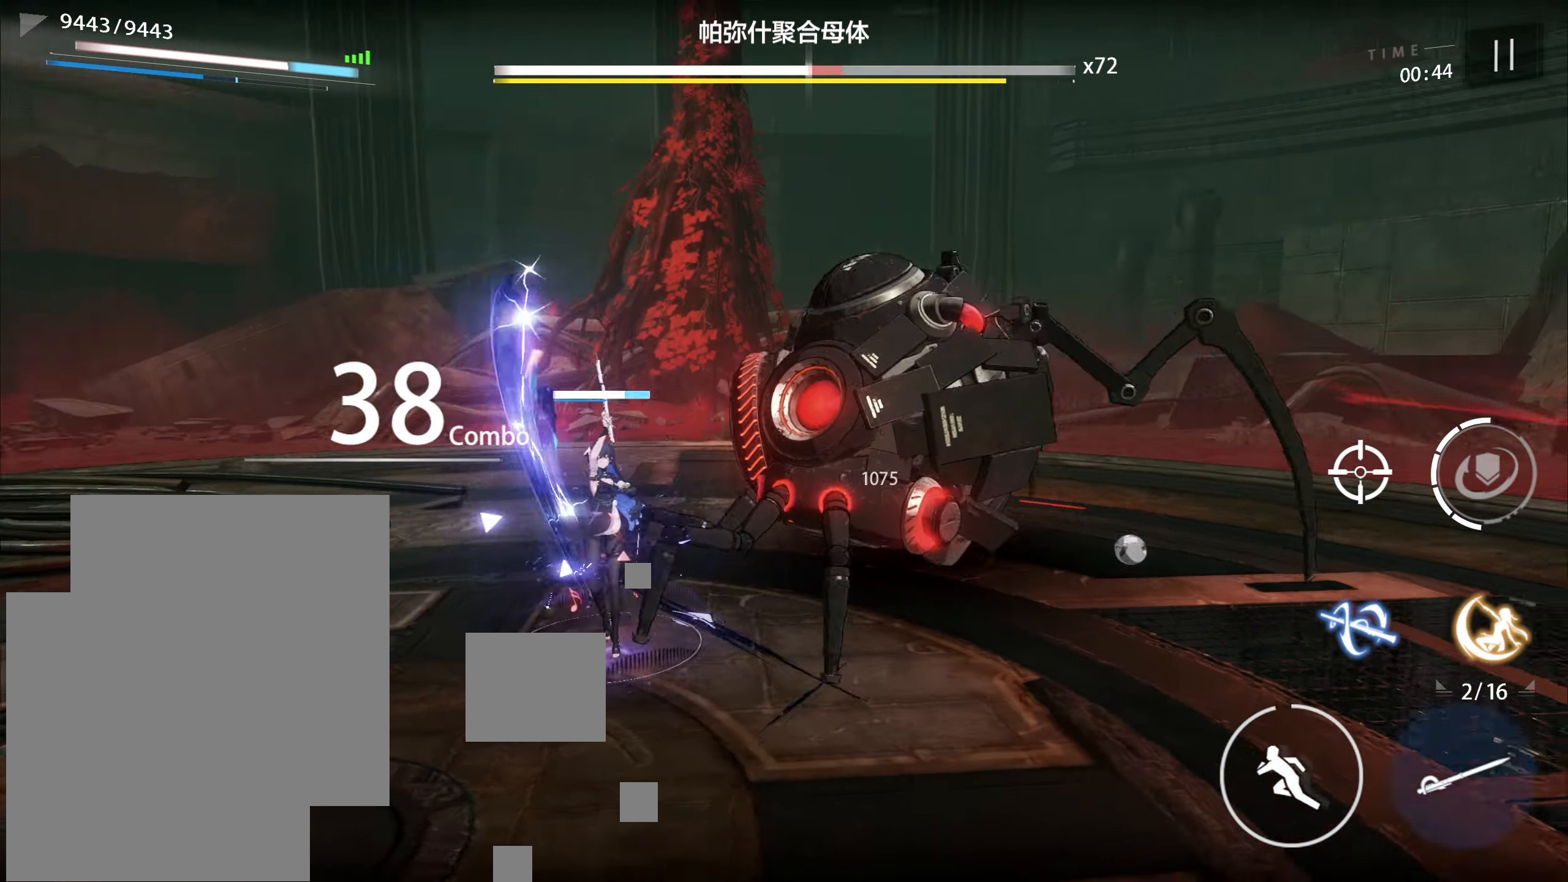
{"buttons": [], "left_stick": "center", "events": []}
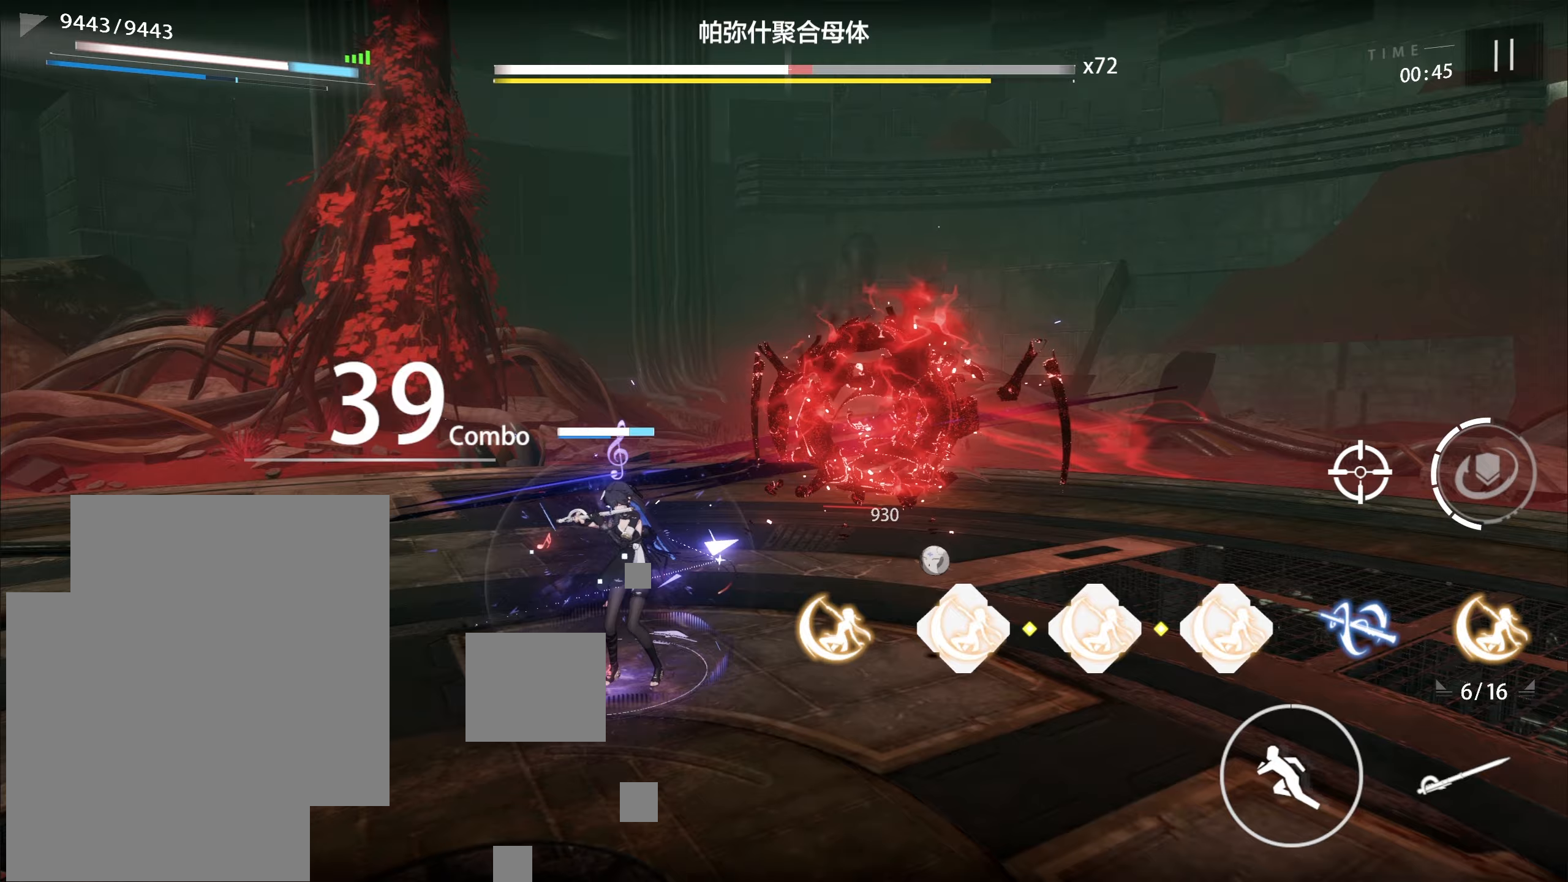
{"buttons": [], "left_stick": "center", "events": []}
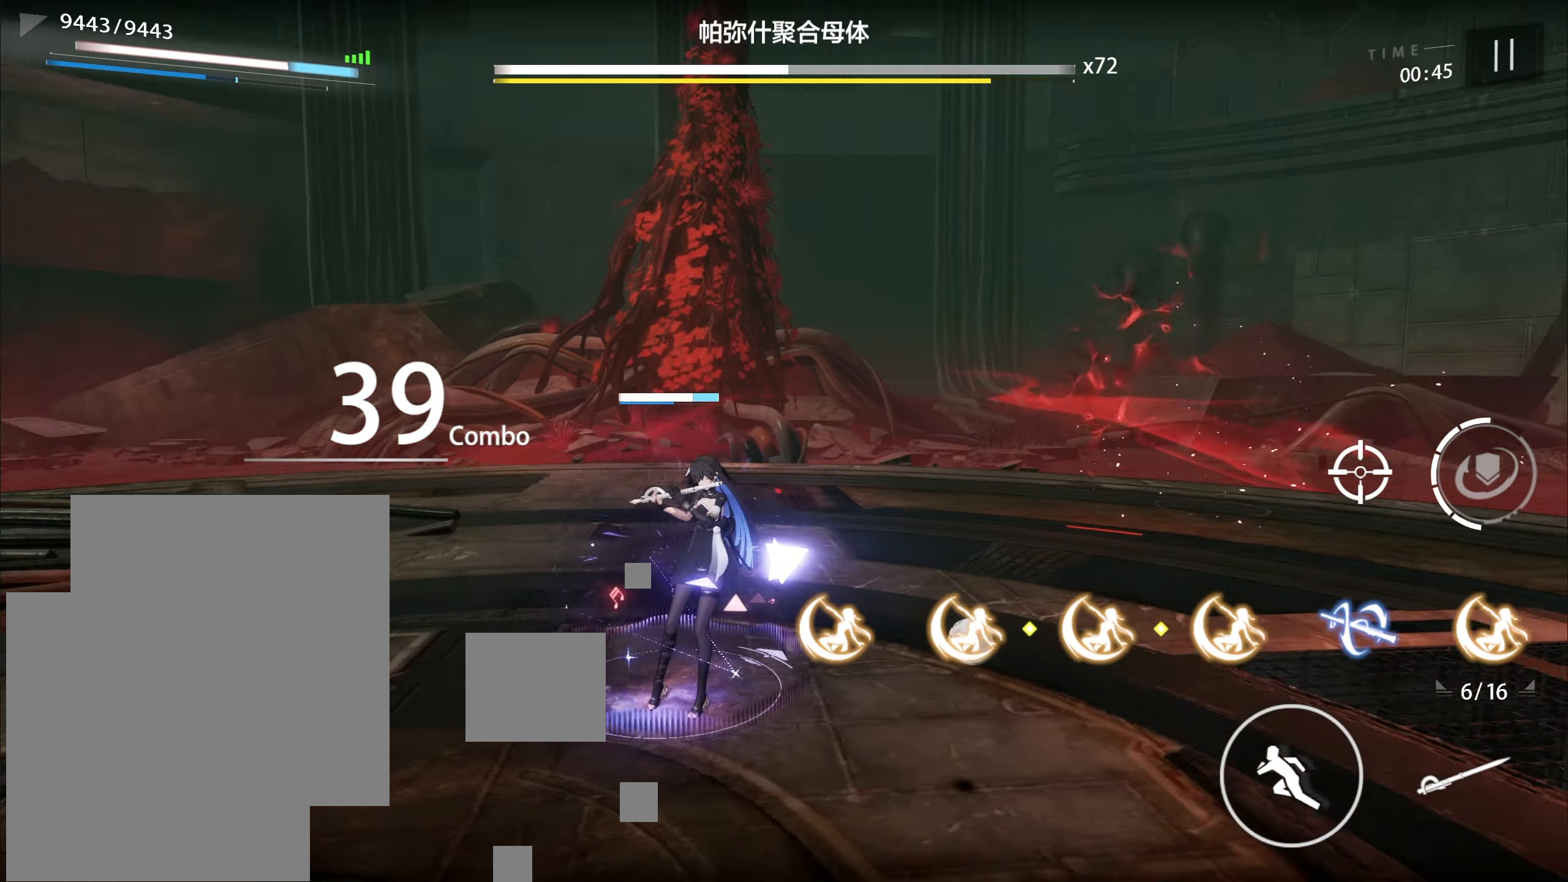
{"buttons": [], "left_stick": "center", "events": []}
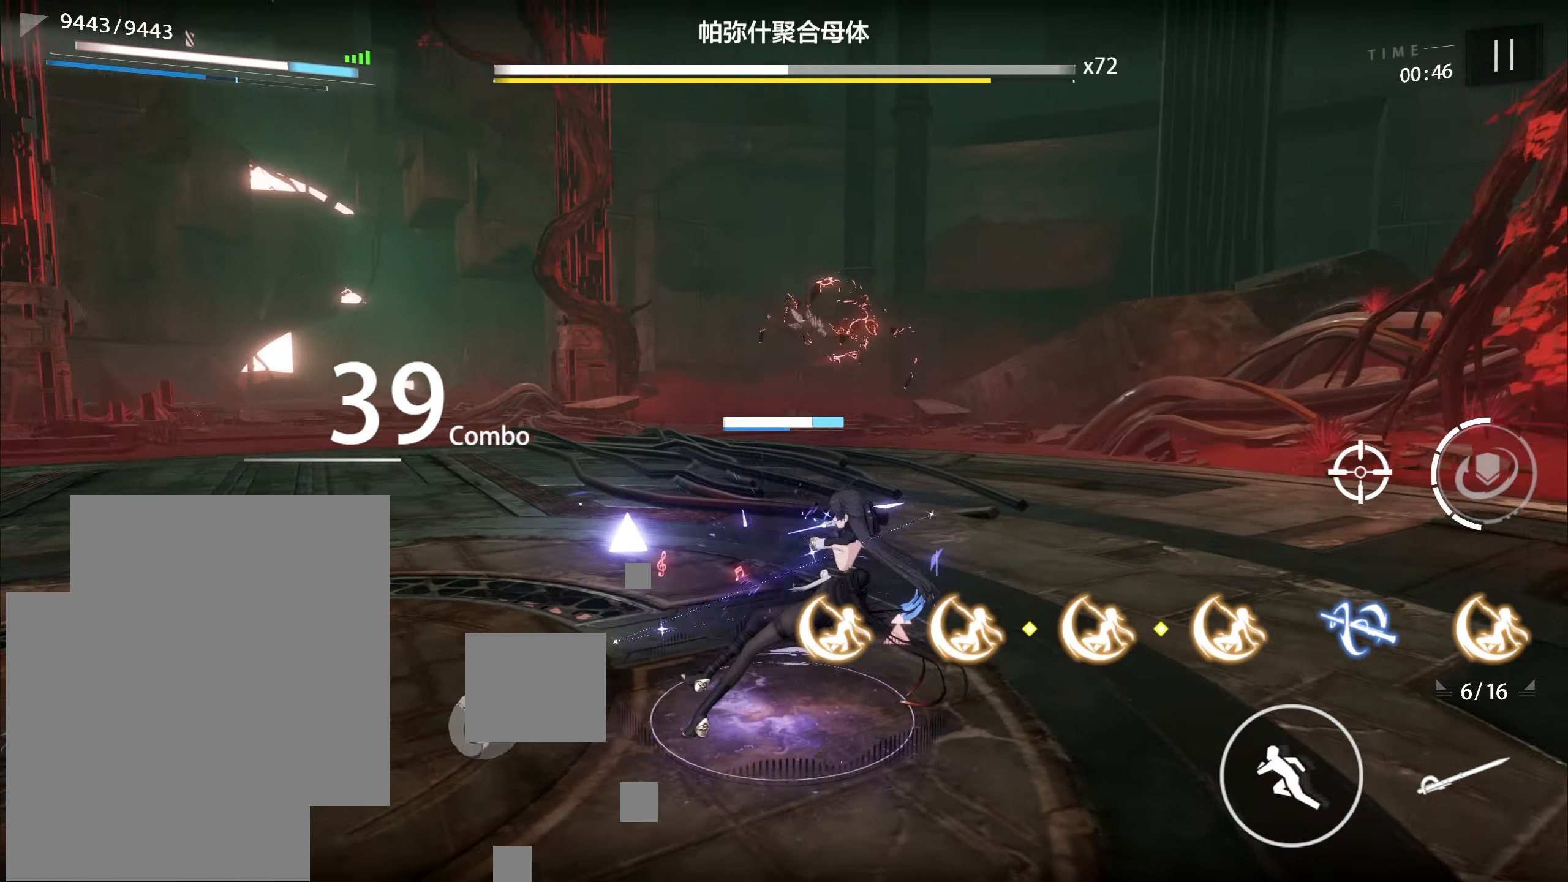
{"buttons": [], "left_stick": "center", "events": []}
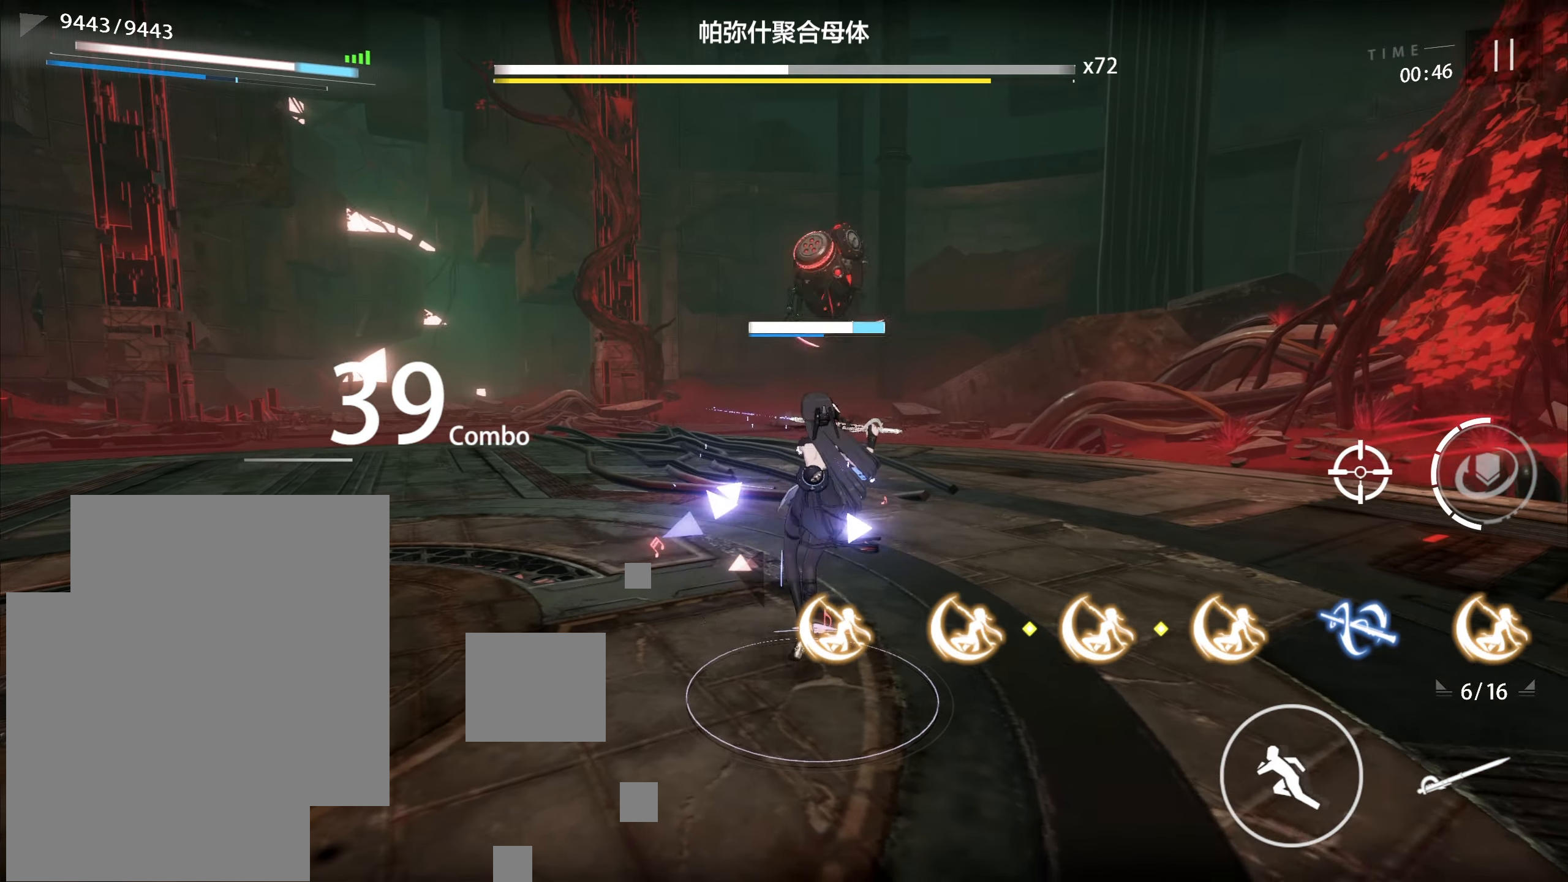
{"buttons": [], "left_stick": "center", "events": []}
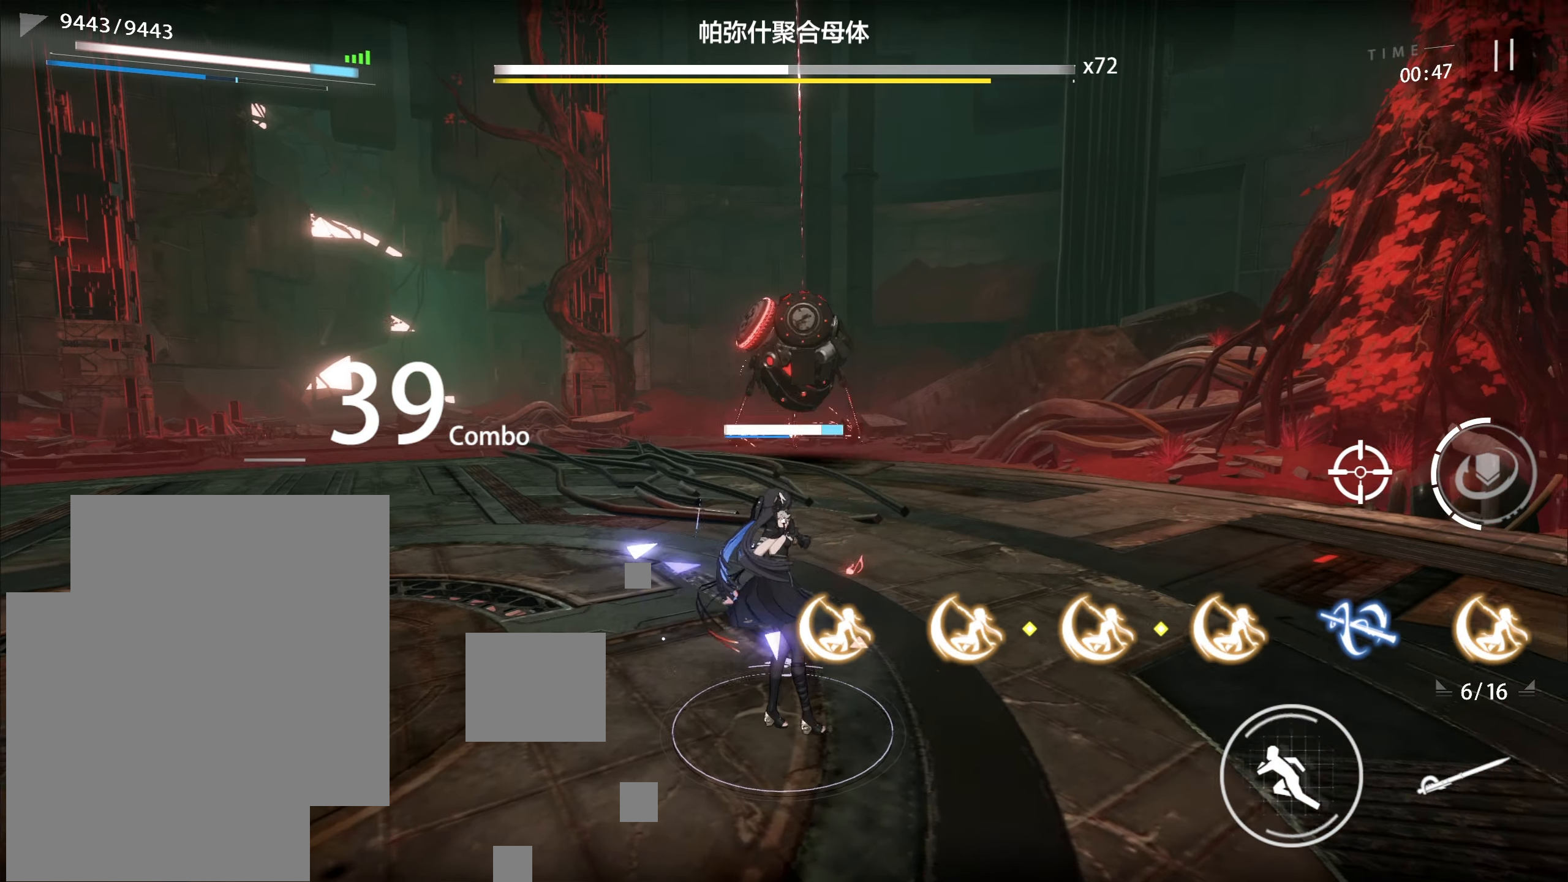
{"buttons": [], "left_stick": "center", "events": [[100, "X", "down"], [167, "X", "up"]]}
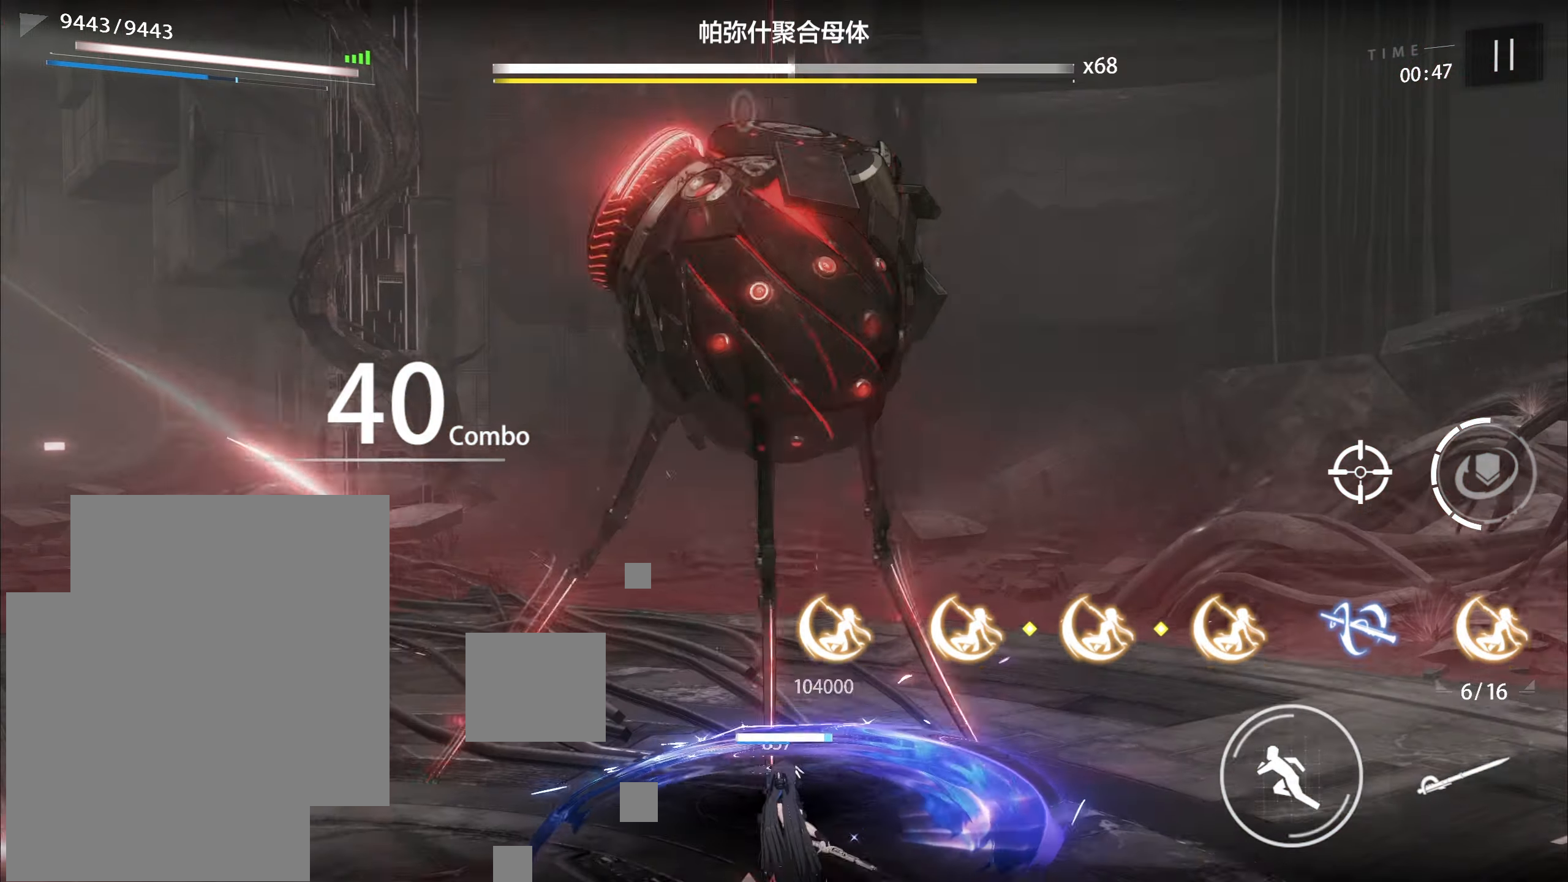
{"buttons": [], "left_stick": "center", "events": []}
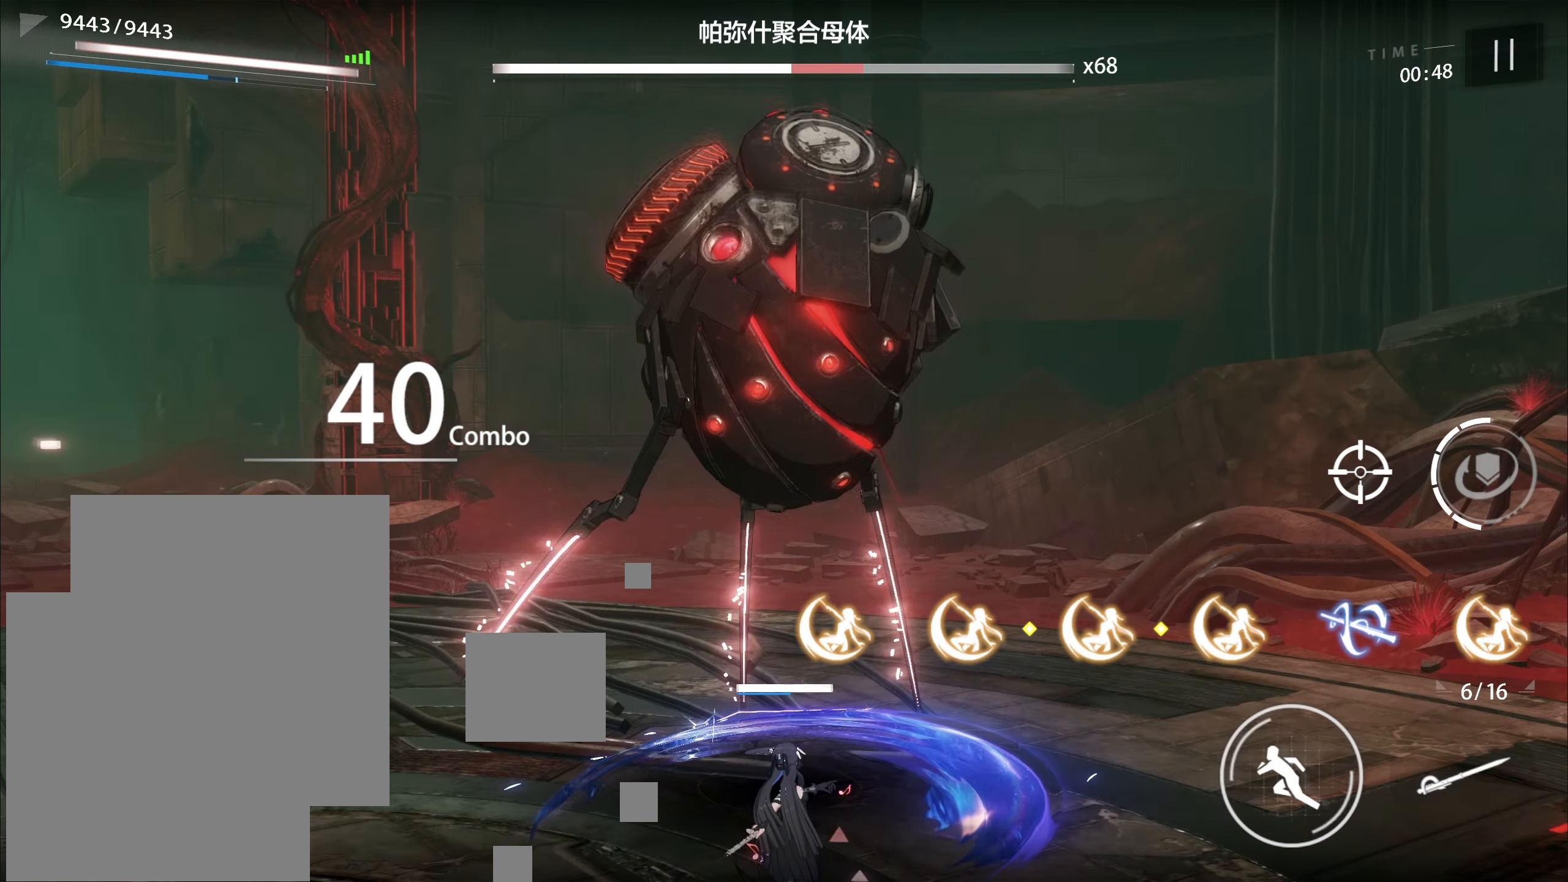
{"buttons": [], "left_stick": "center", "events": []}
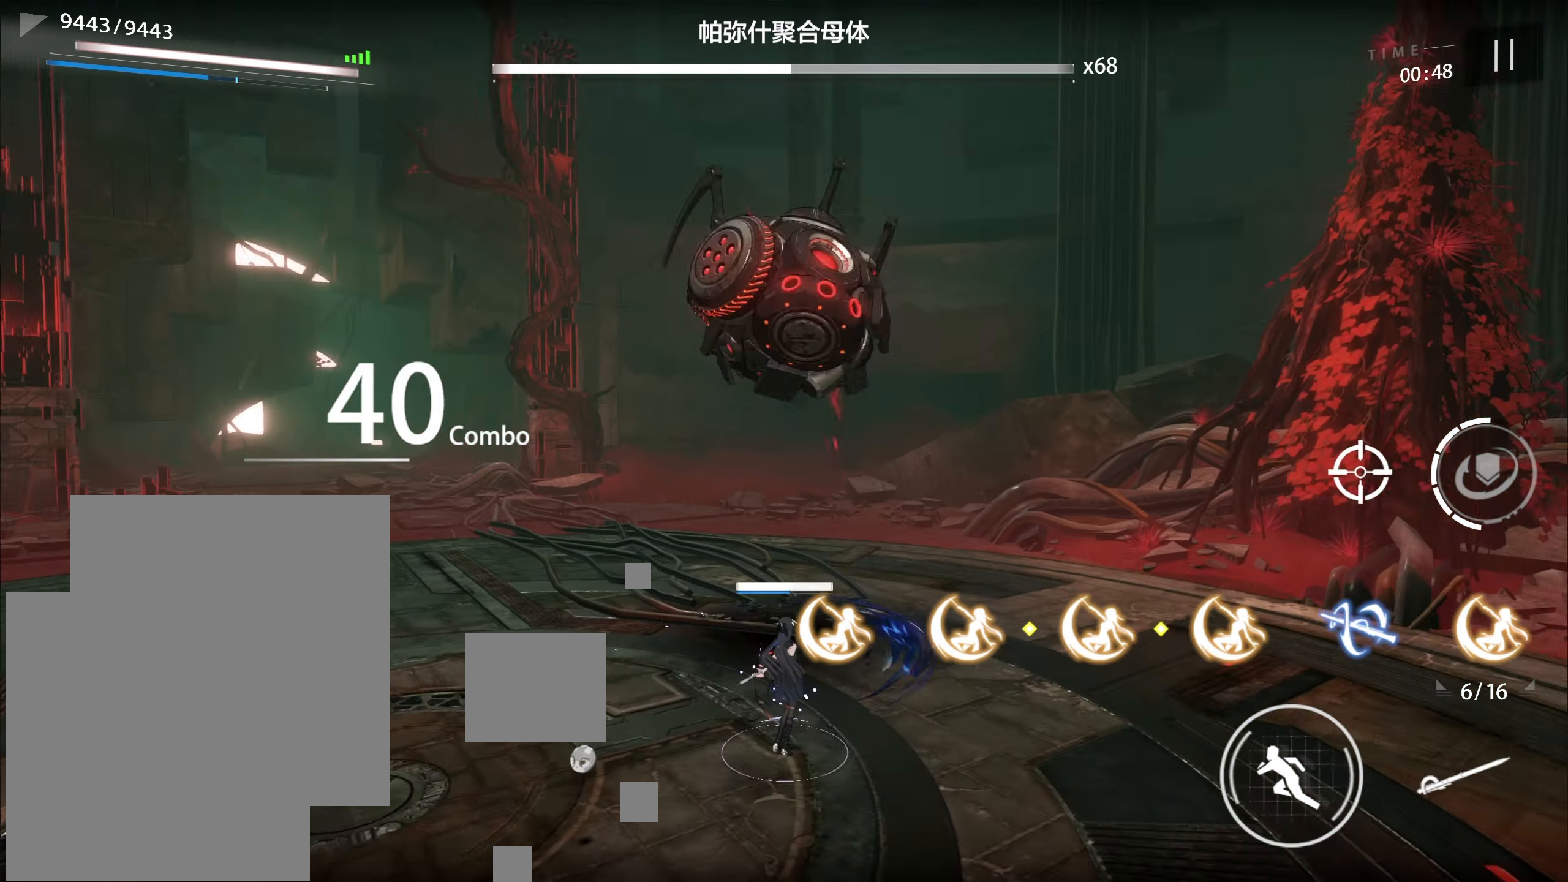
{"buttons": ["A"], "left_stick": "center", "events": [[350, "A", "down"]]}
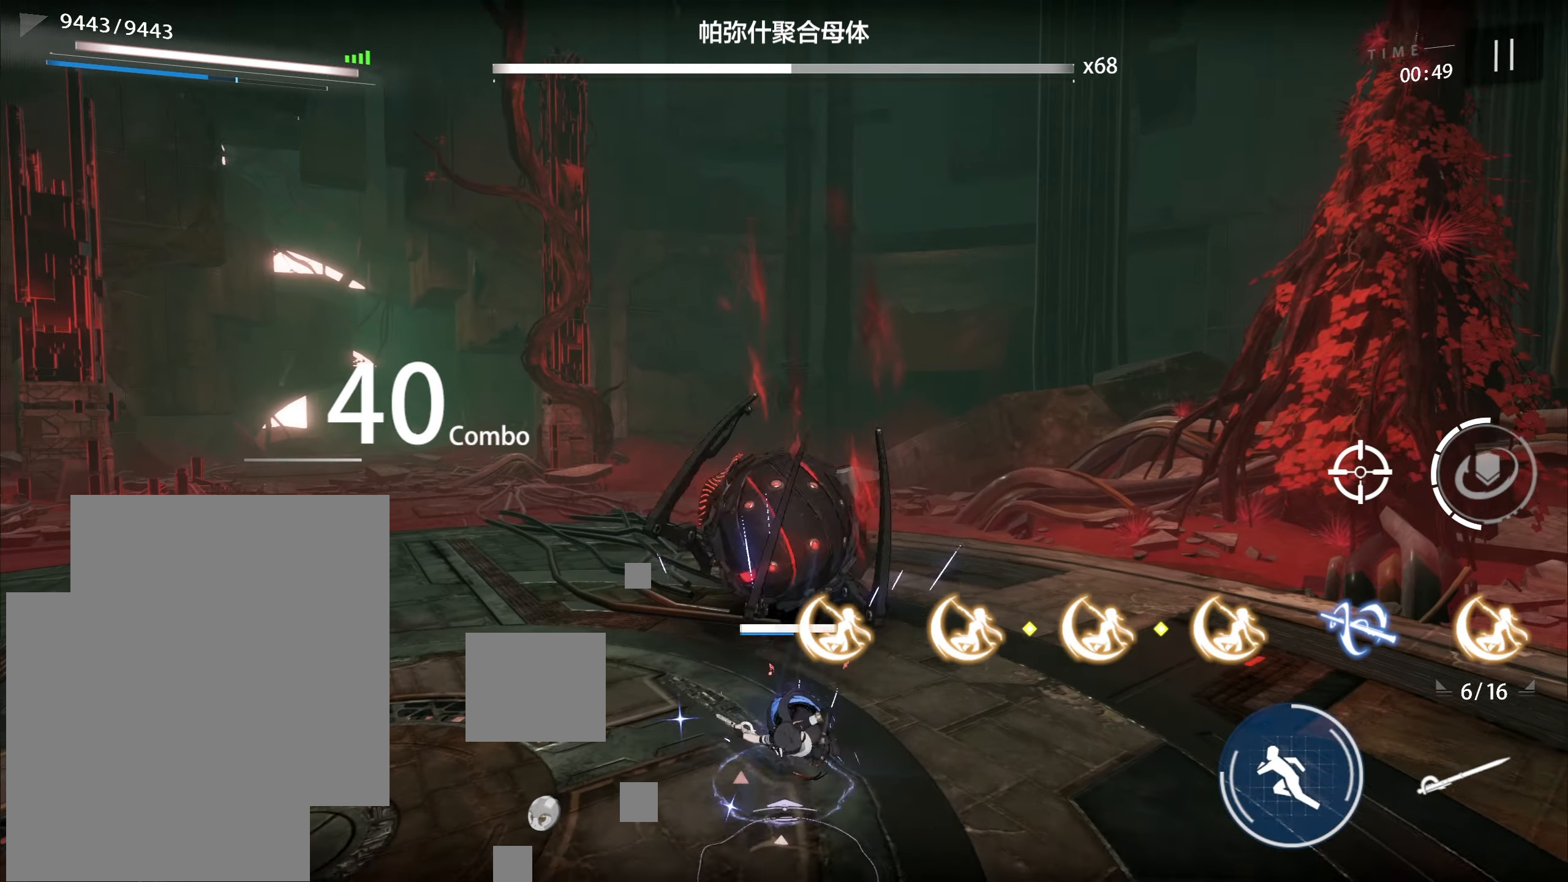
{"buttons": ["L3"], "left_stick": "up", "events": [[33, "A", "up"], [167, "left_stick", "up"], [433, "L3", "down"]]}
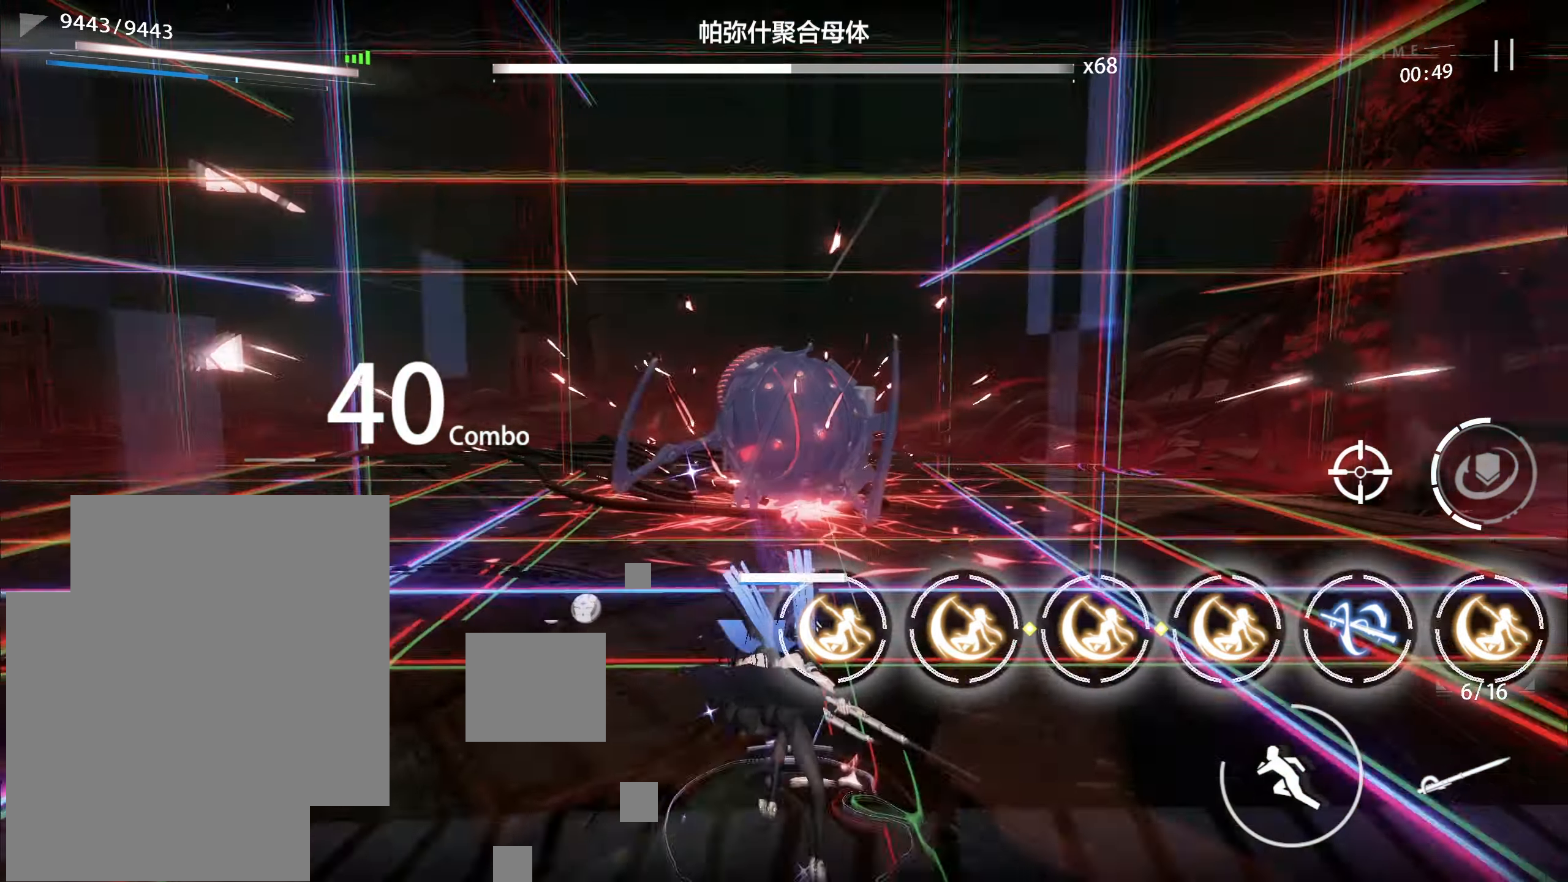
{"buttons": [], "left_stick": "up", "events": [[17, "L3", "up"], [67, "L3", "down"], [150, "L3", "up"]]}
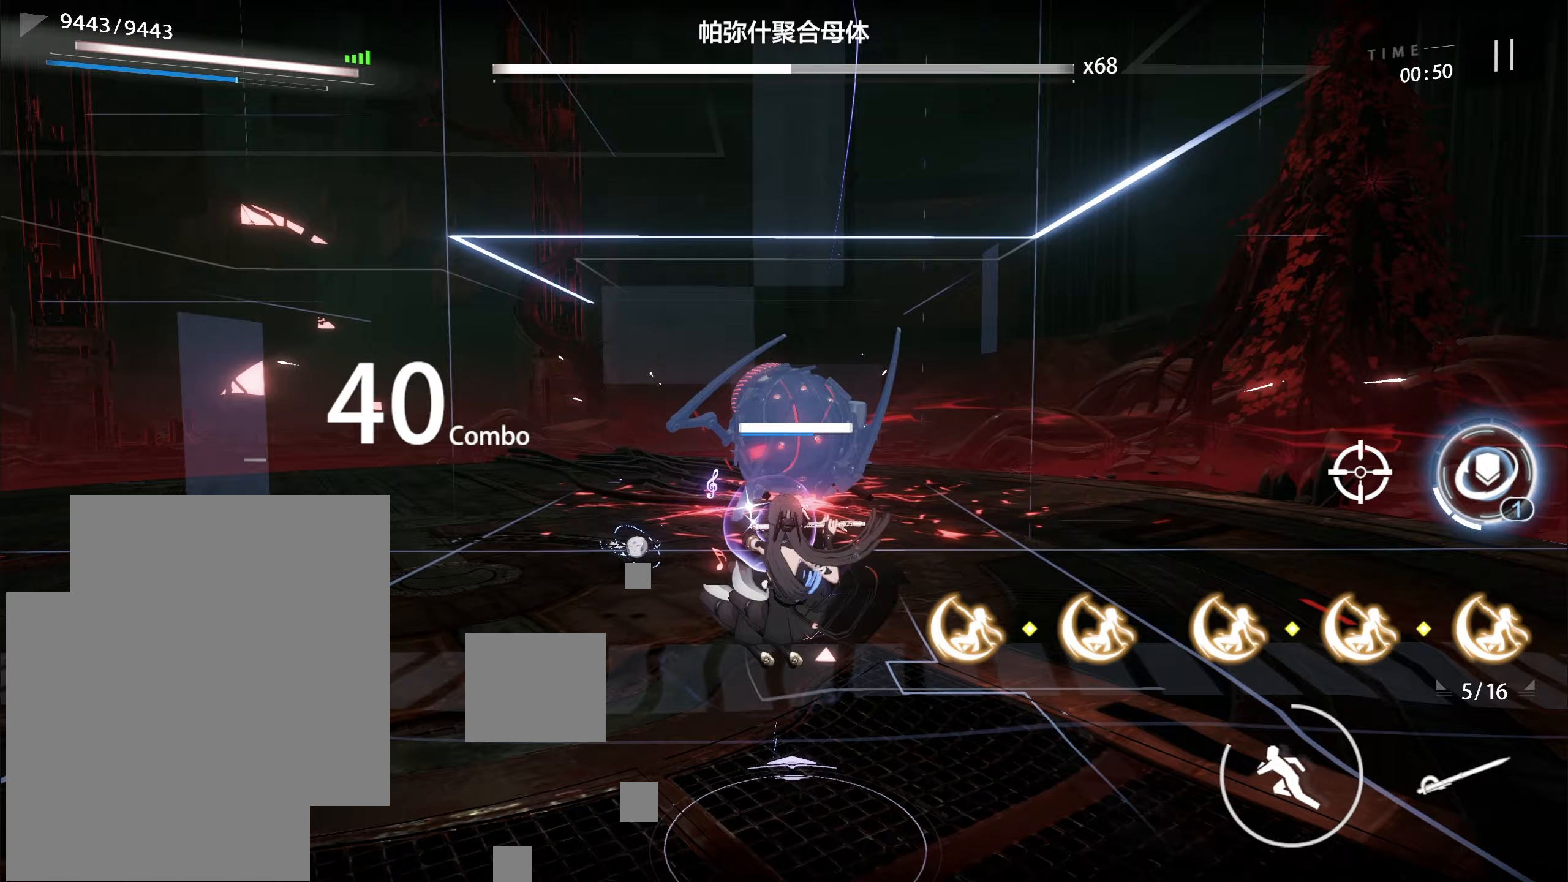
{"buttons": [], "left_stick": "up", "events": []}
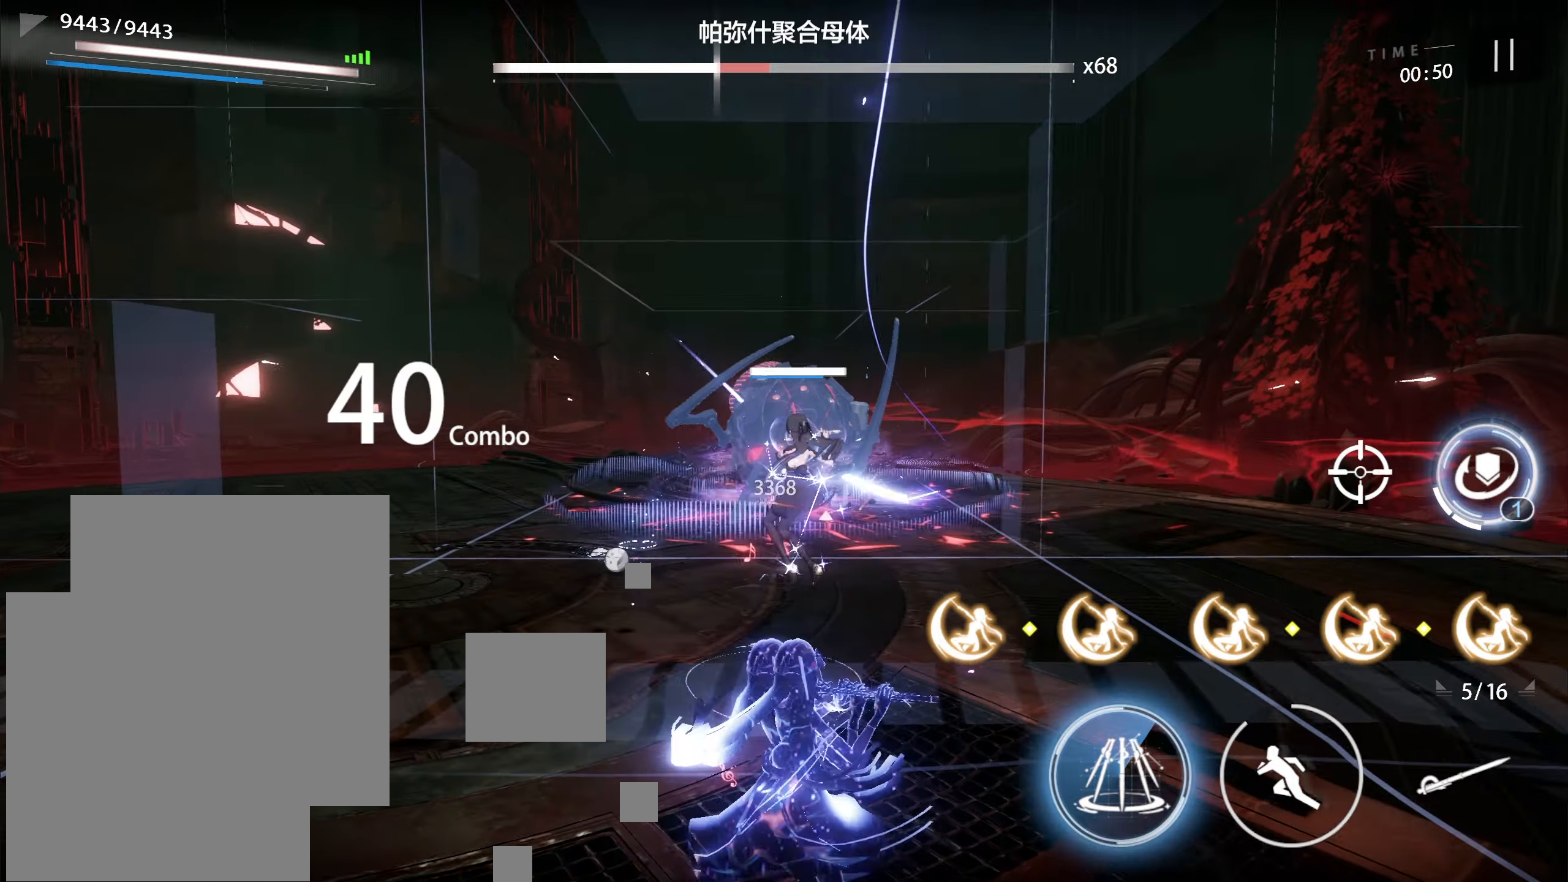
{"buttons": [], "left_stick": "up-right", "events": [[200, "B", "down"], [250, "left_stick", "up-right"], [283, "B", "up"], [300, "B", "down"], [350, "B", "up"], [383, "B", "down"], [433, "B", "up"]]}
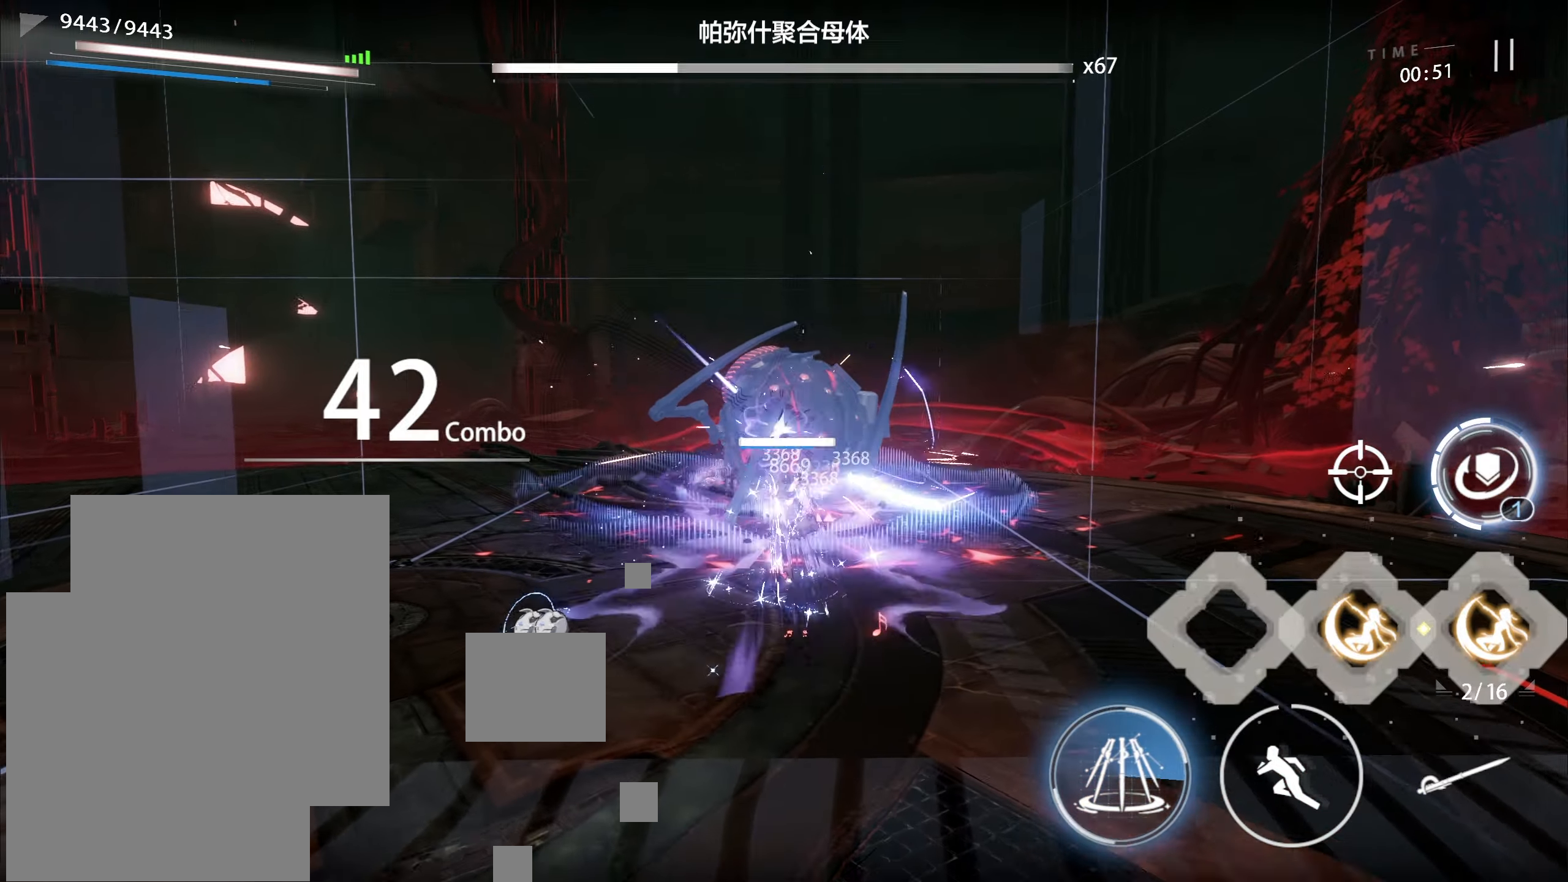
{"buttons": [], "left_stick": "up-right", "events": [[83, "left_stick", "up-left"], [350, "left_stick", "up"], [467, "left_stick", "up-right"]]}
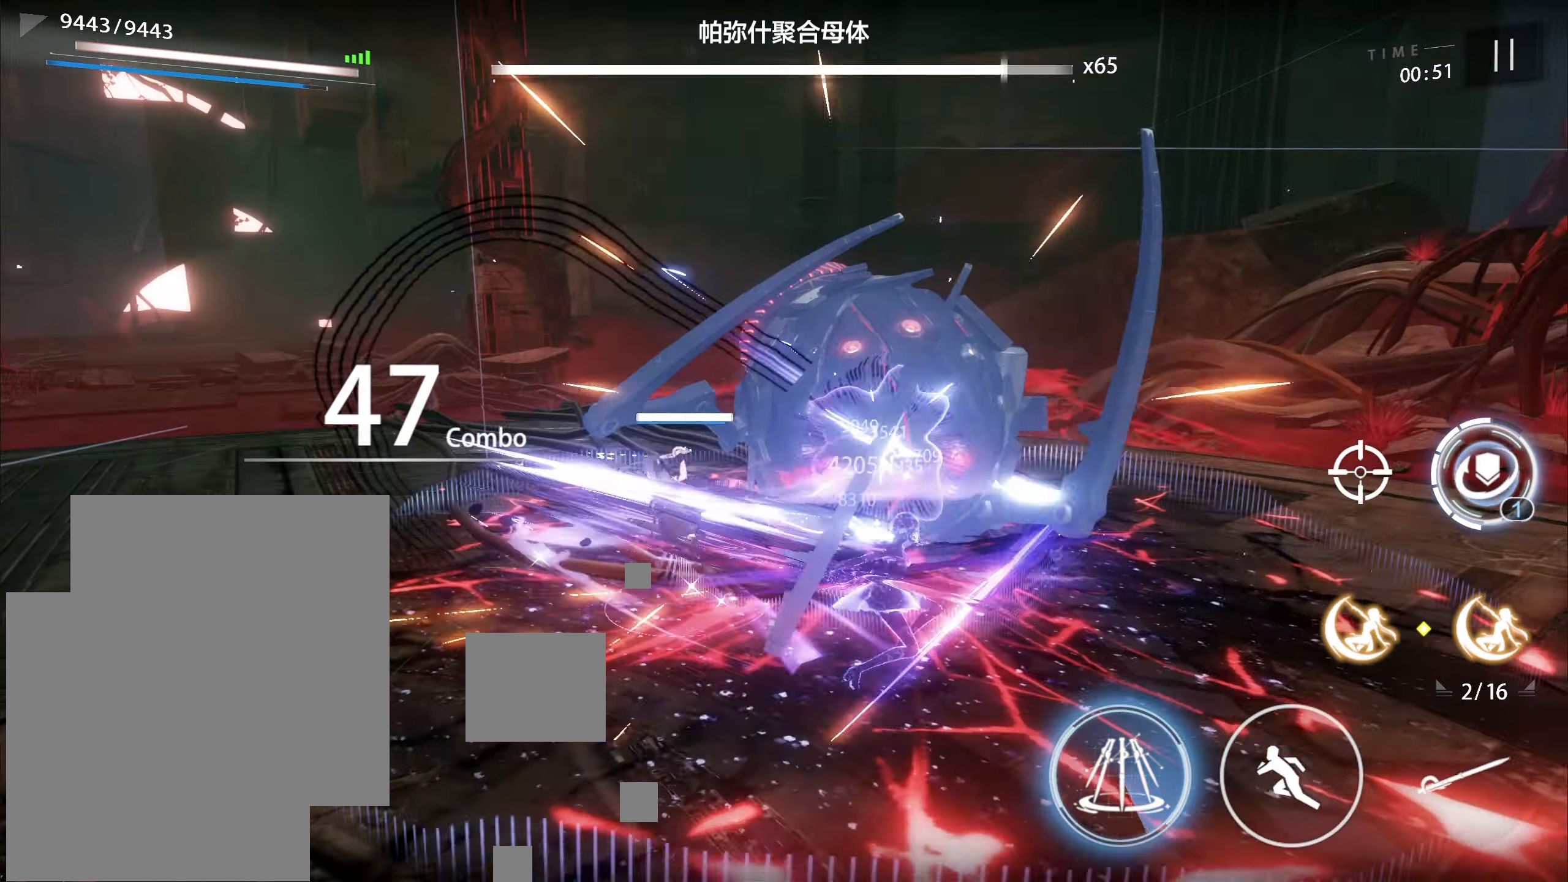
{"buttons": [], "left_stick": "right", "events": [[333, "left_stick", "right"]]}
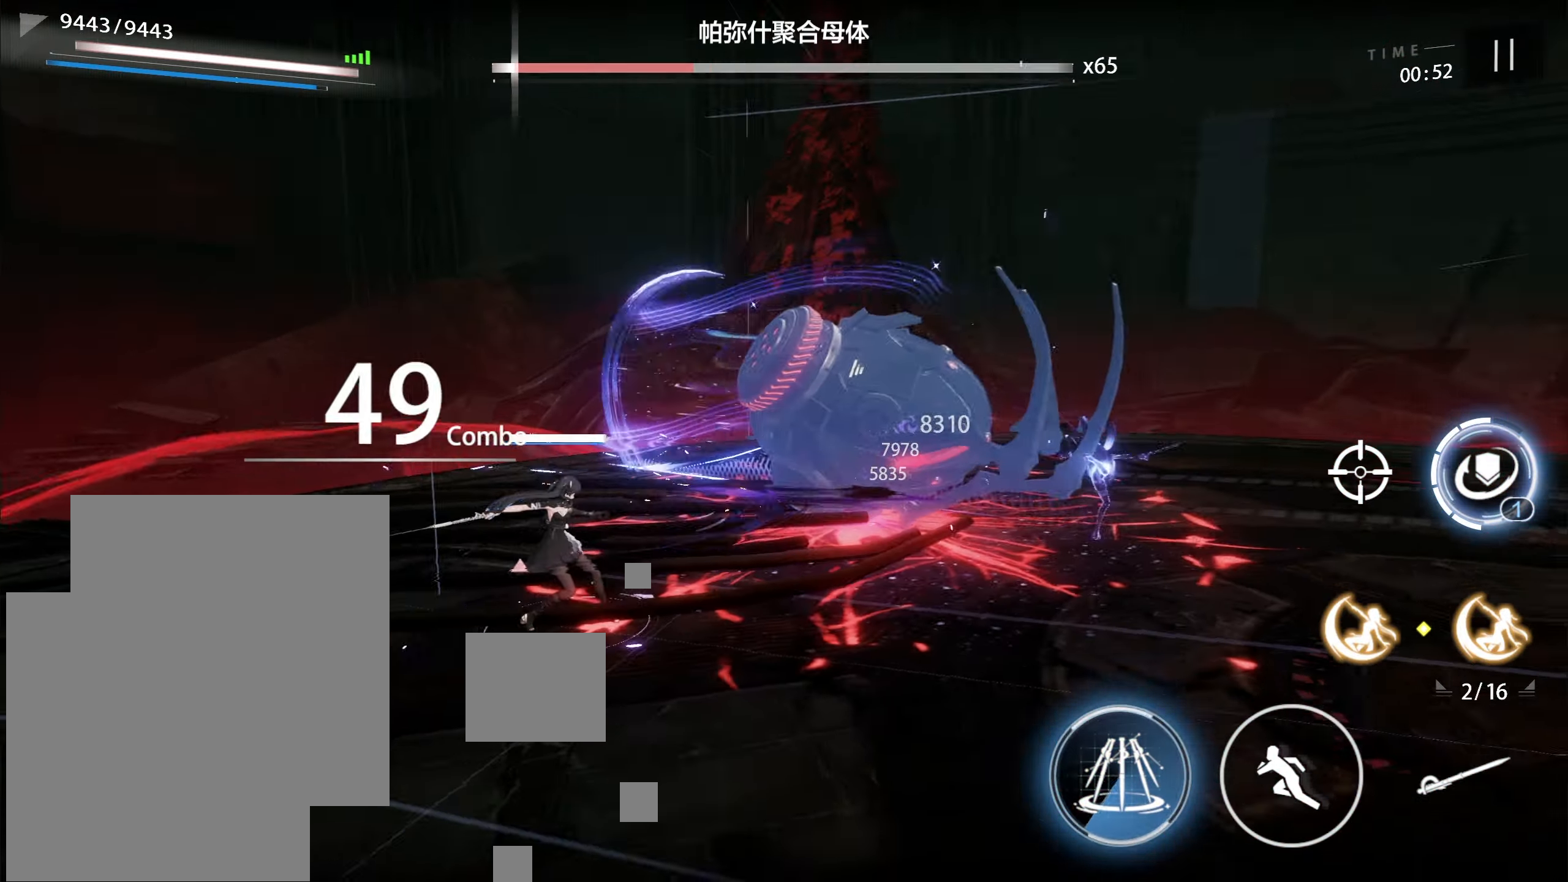
{"buttons": ["X"], "left_stick": "up-right", "events": [[83, "left_stick", "up-right"], [217, "X", "down"], [317, "X", "up"], [383, "X", "down"], [433, "X", "up"], [500, "X", "down"]]}
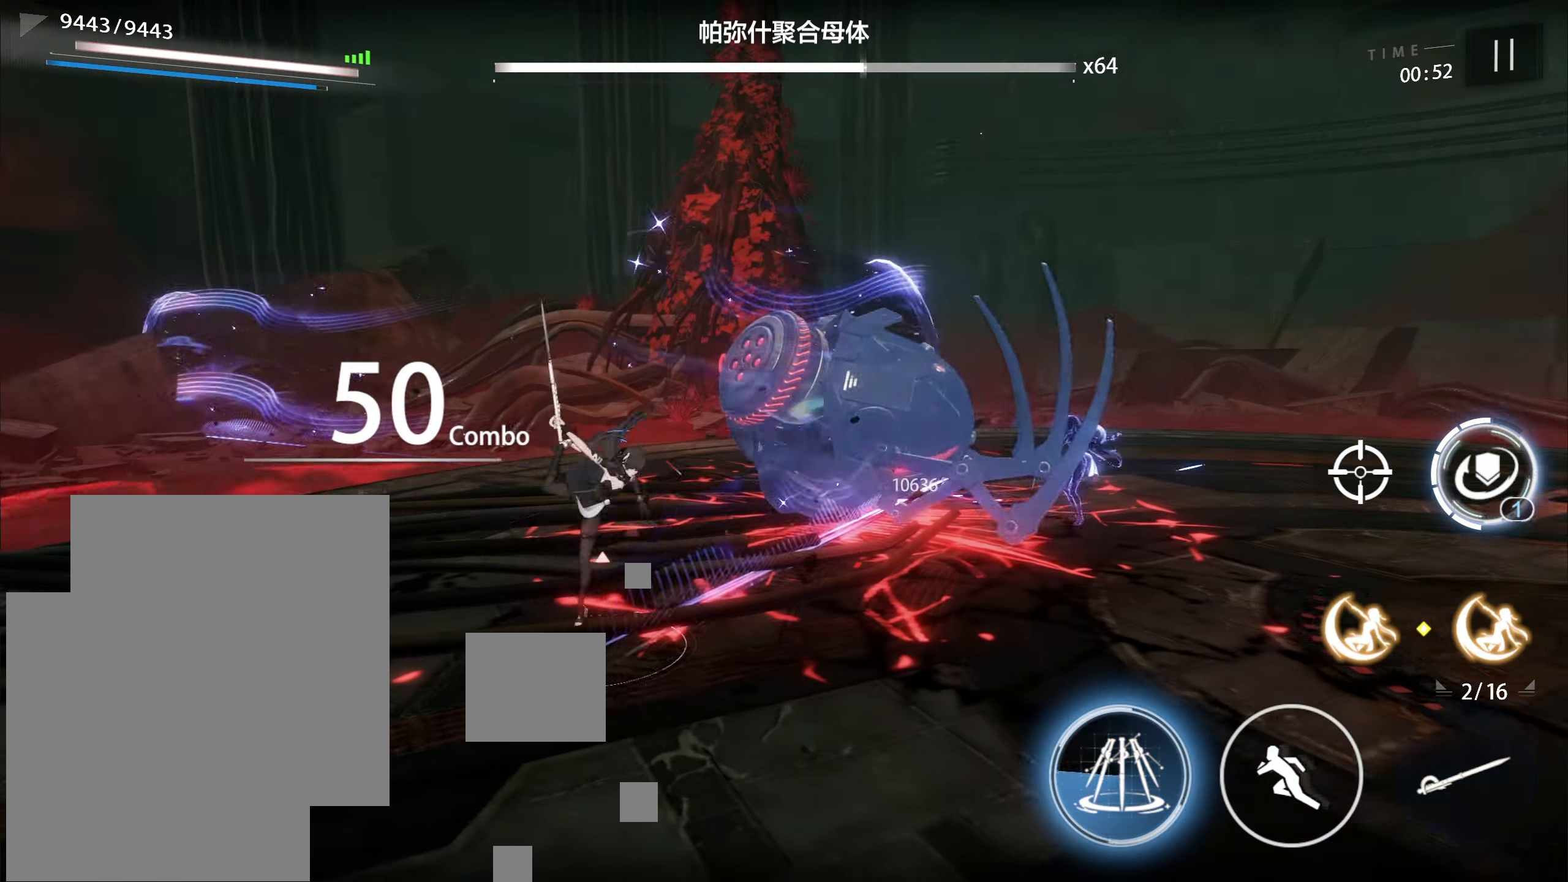
{"buttons": ["X"], "left_stick": "center", "events": [[50, "X", "up"], [117, "X", "down"], [133, "X", "up"], [150, "left_stick", "center"], [200, "X", "down"], [250, "X", "up"], [300, "X", "down"], [350, "X", "up"], [500, "X", "down"]]}
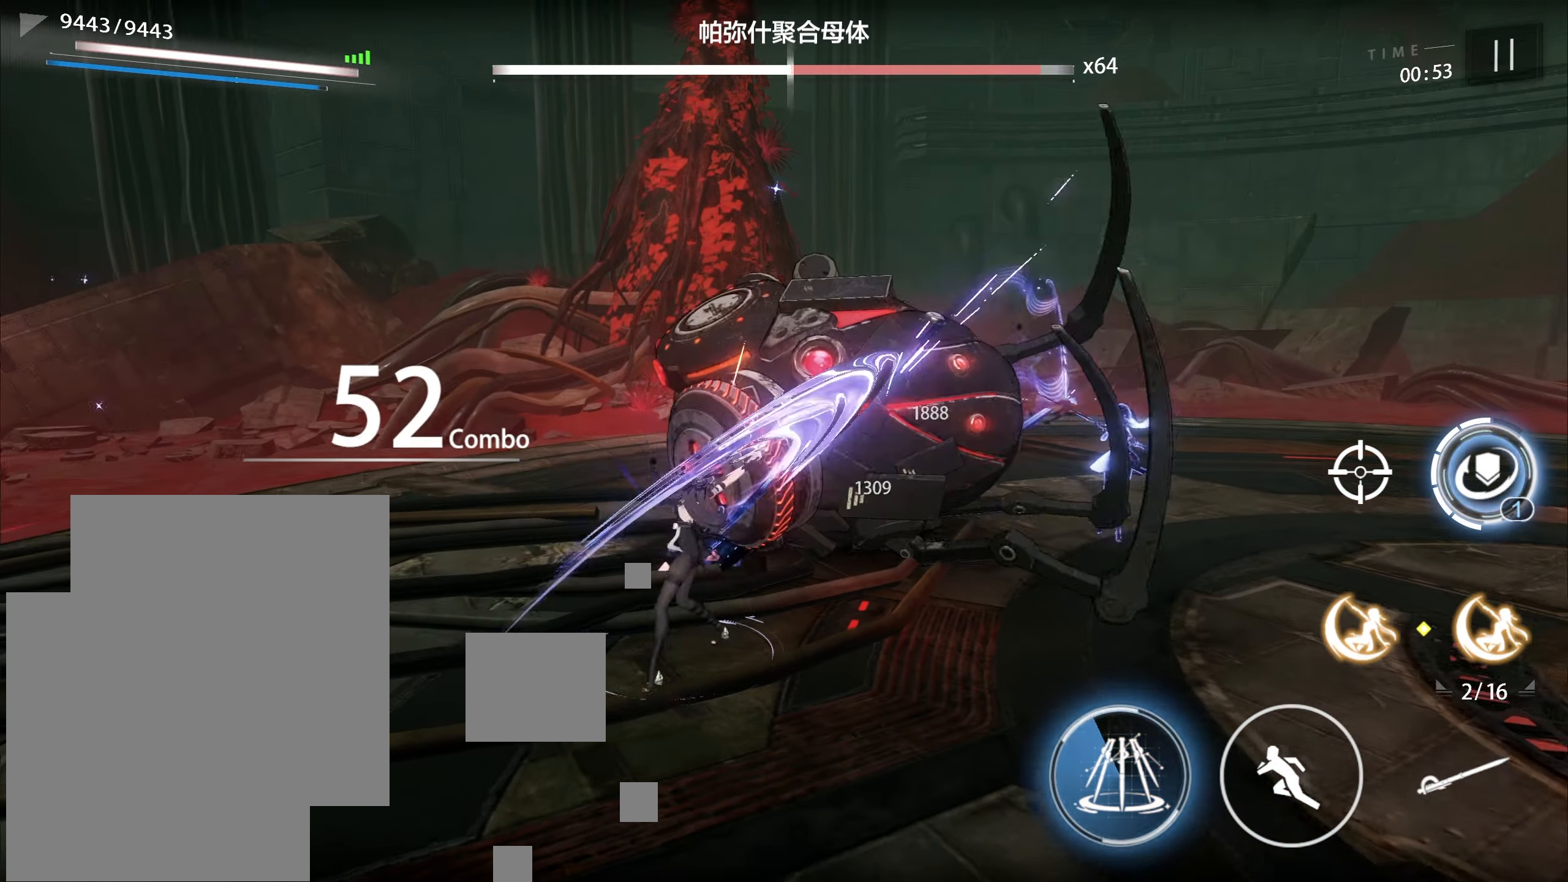
{"buttons": [], "left_stick": "center", "events": [[50, "X", "up"], [100, "X", "down"], [150, "X", "up"], [200, "X", "down"], [233, "X", "up"], [400, "X", "down"], [433, "X", "up"]]}
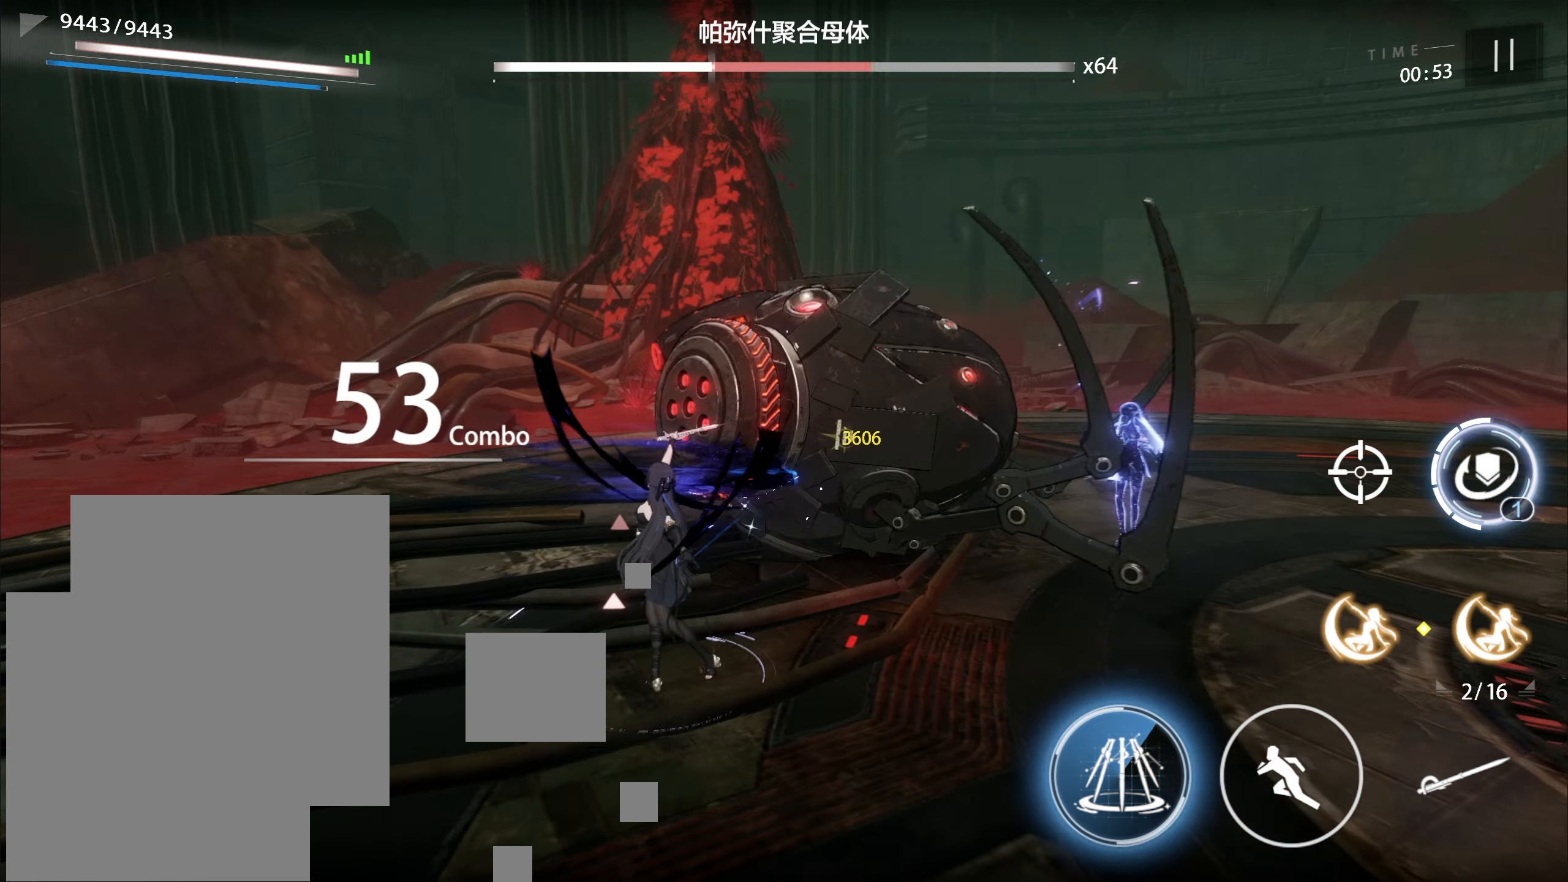
{"buttons": [], "left_stick": "center", "events": [[83, "Y", "down"], [117, "Y", "up"]]}